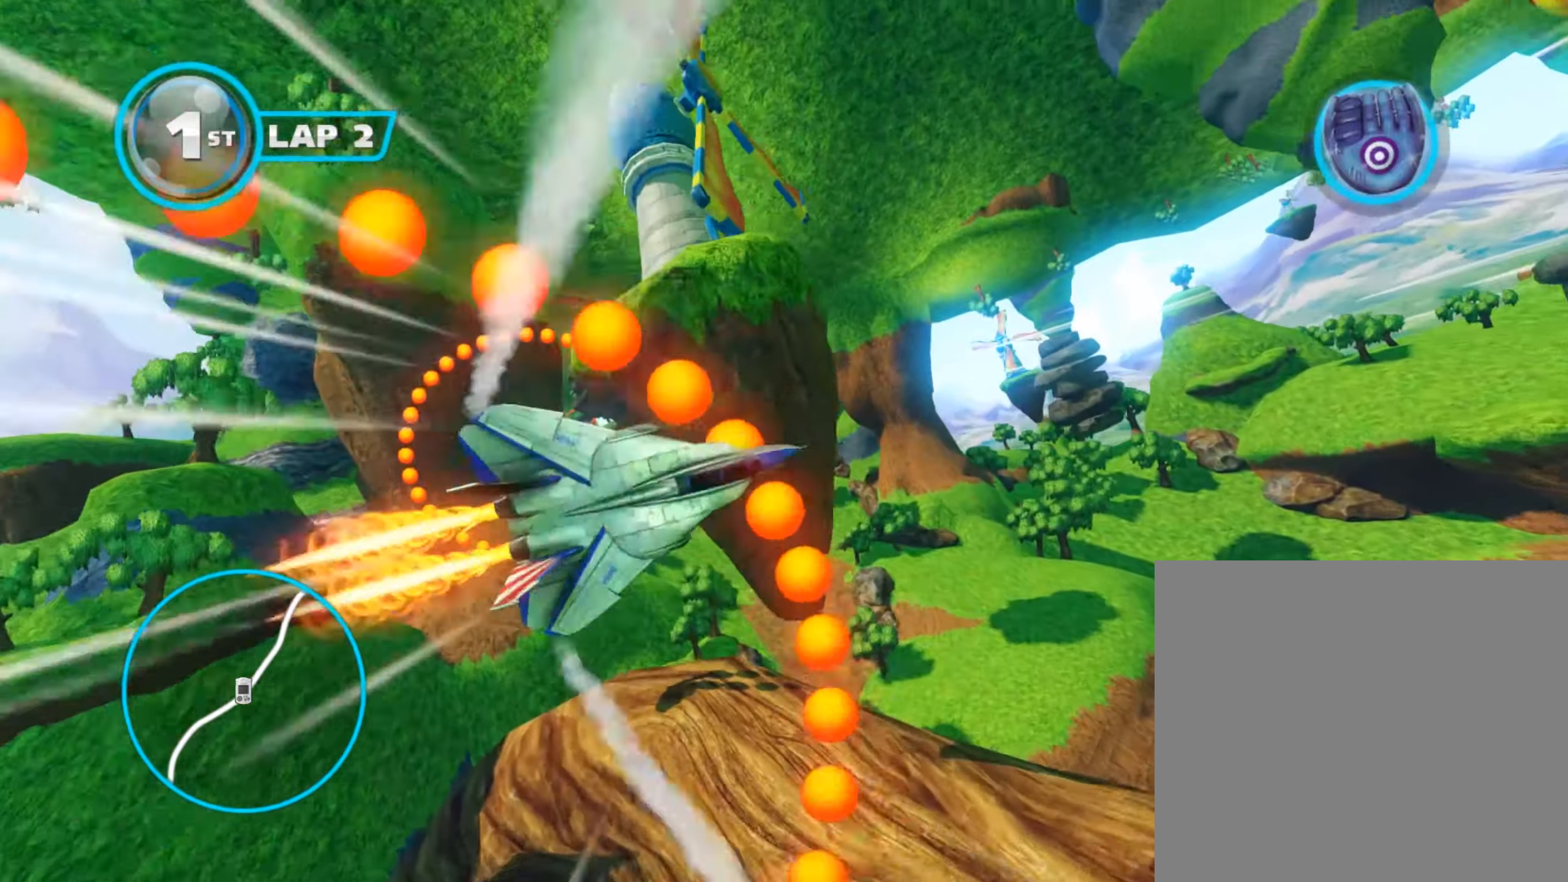
Gameplay with a controller (Xbox layout); each line is a JSON object with the inputs held at the frame after it. "events" lists button and stick changes between this image and that frame as [ms after this image, input, new state], when the widget could be followed in between. Not read: right_stick.
{"buttons": ["A"], "left_stick": "down-left", "events": [[334, "L3", "up"], [367, "left_stick", "center"], [501, "left_stick", "down-left"]]}
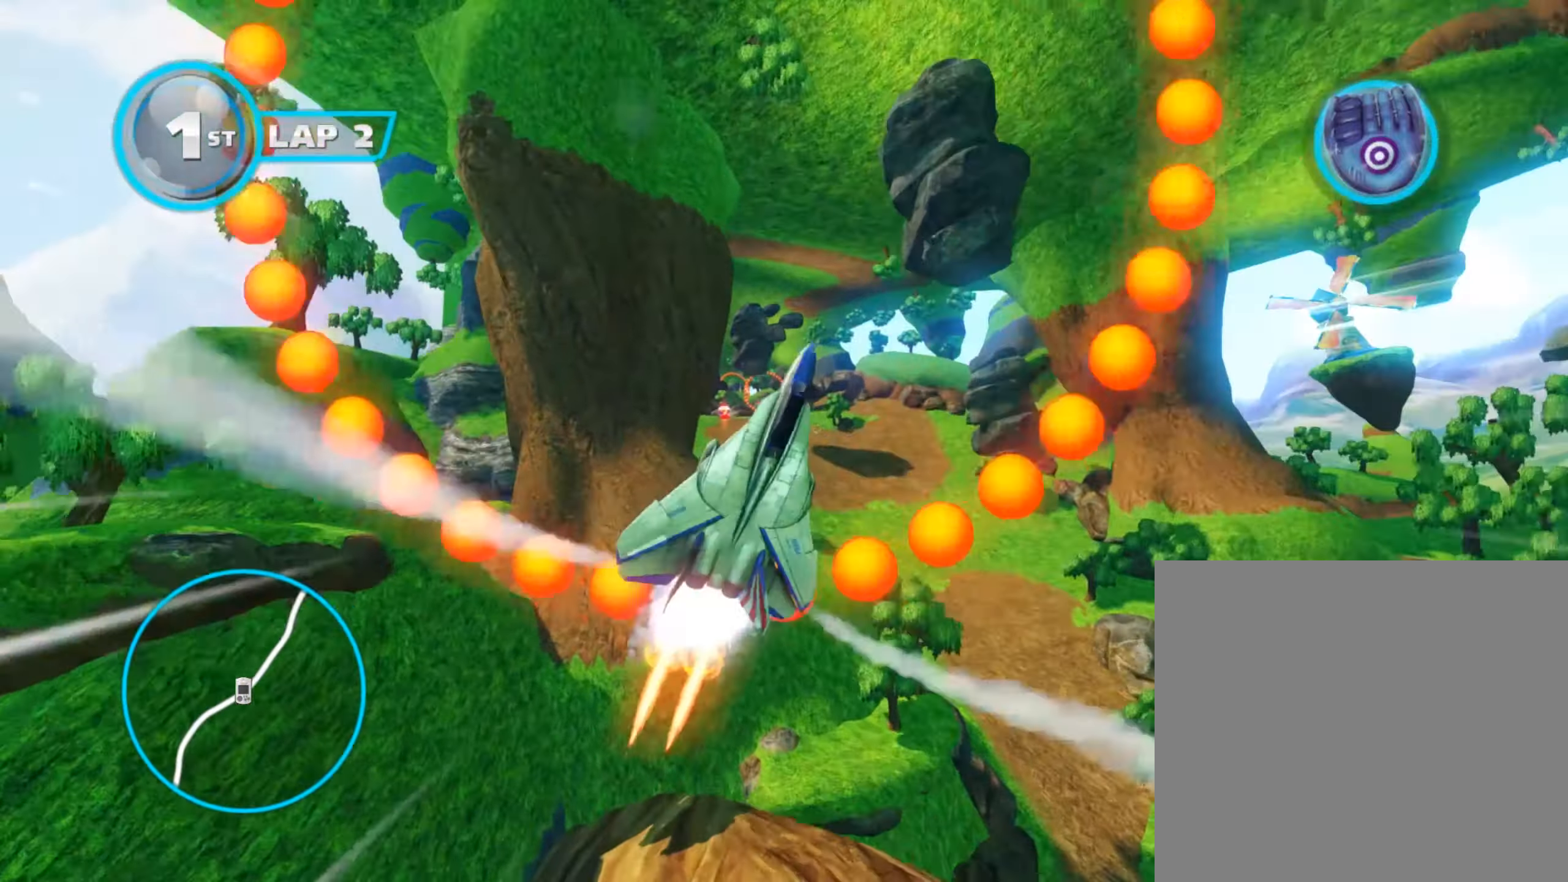
{"buttons": ["L3"], "left_stick": "down-right", "events": [[133, "left_stick", "down-right"], [250, "R2", "down"], [283, "L3", "down"], [367, "R2", "up"], [383, "A", "up"]]}
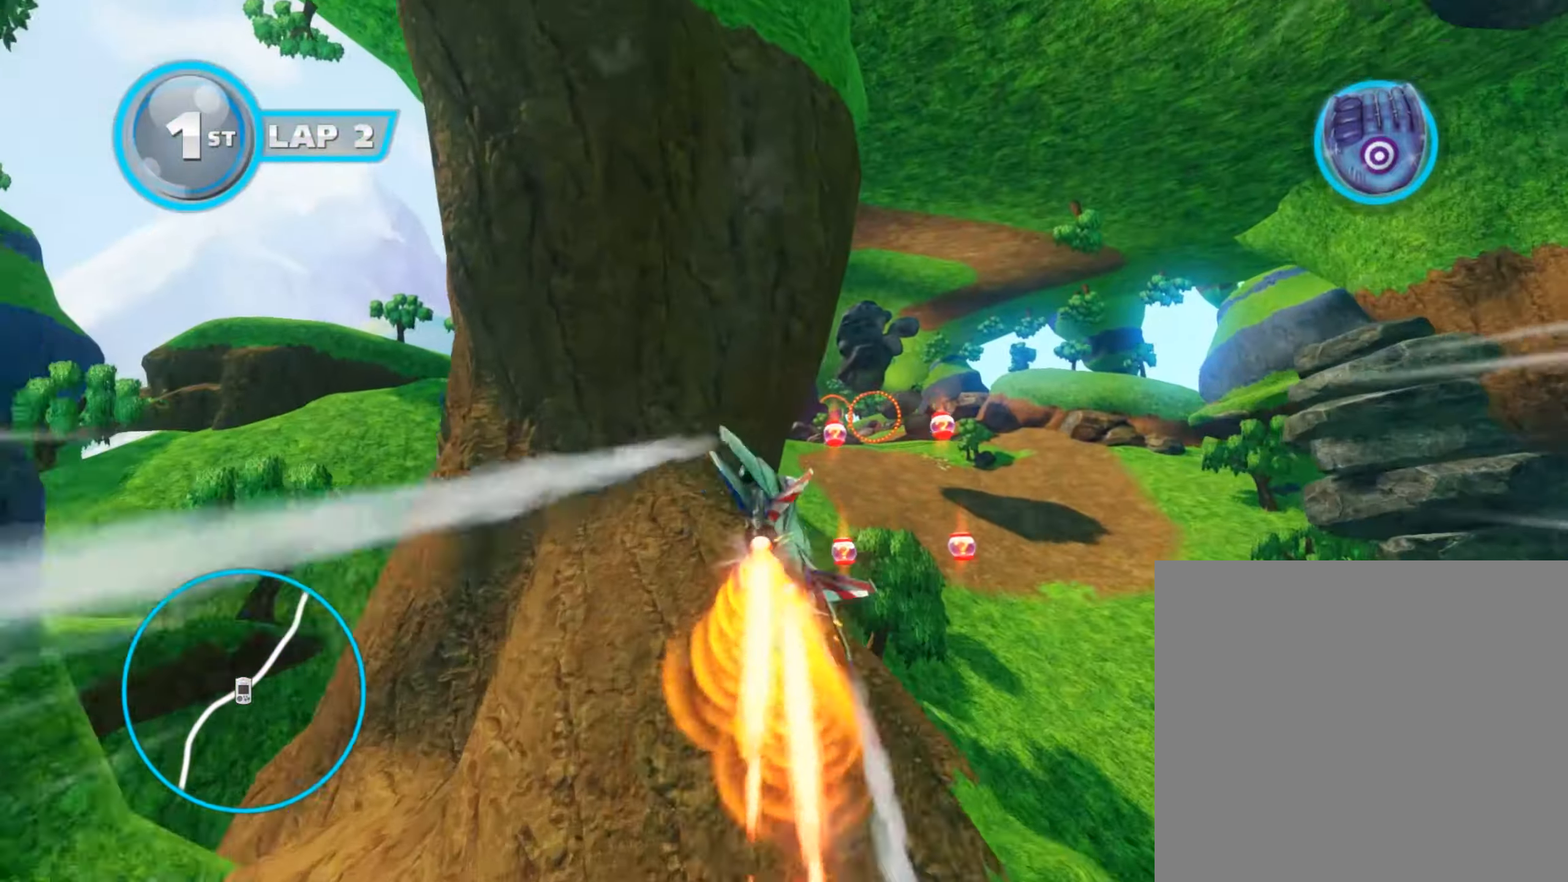
{"buttons": ["A", "B"], "left_stick": "left", "events": [[234, "L3", "up"], [317, "left_stick", "center"], [417, "left_stick", "left"], [434, "A", "down"], [467, "B", "down"]]}
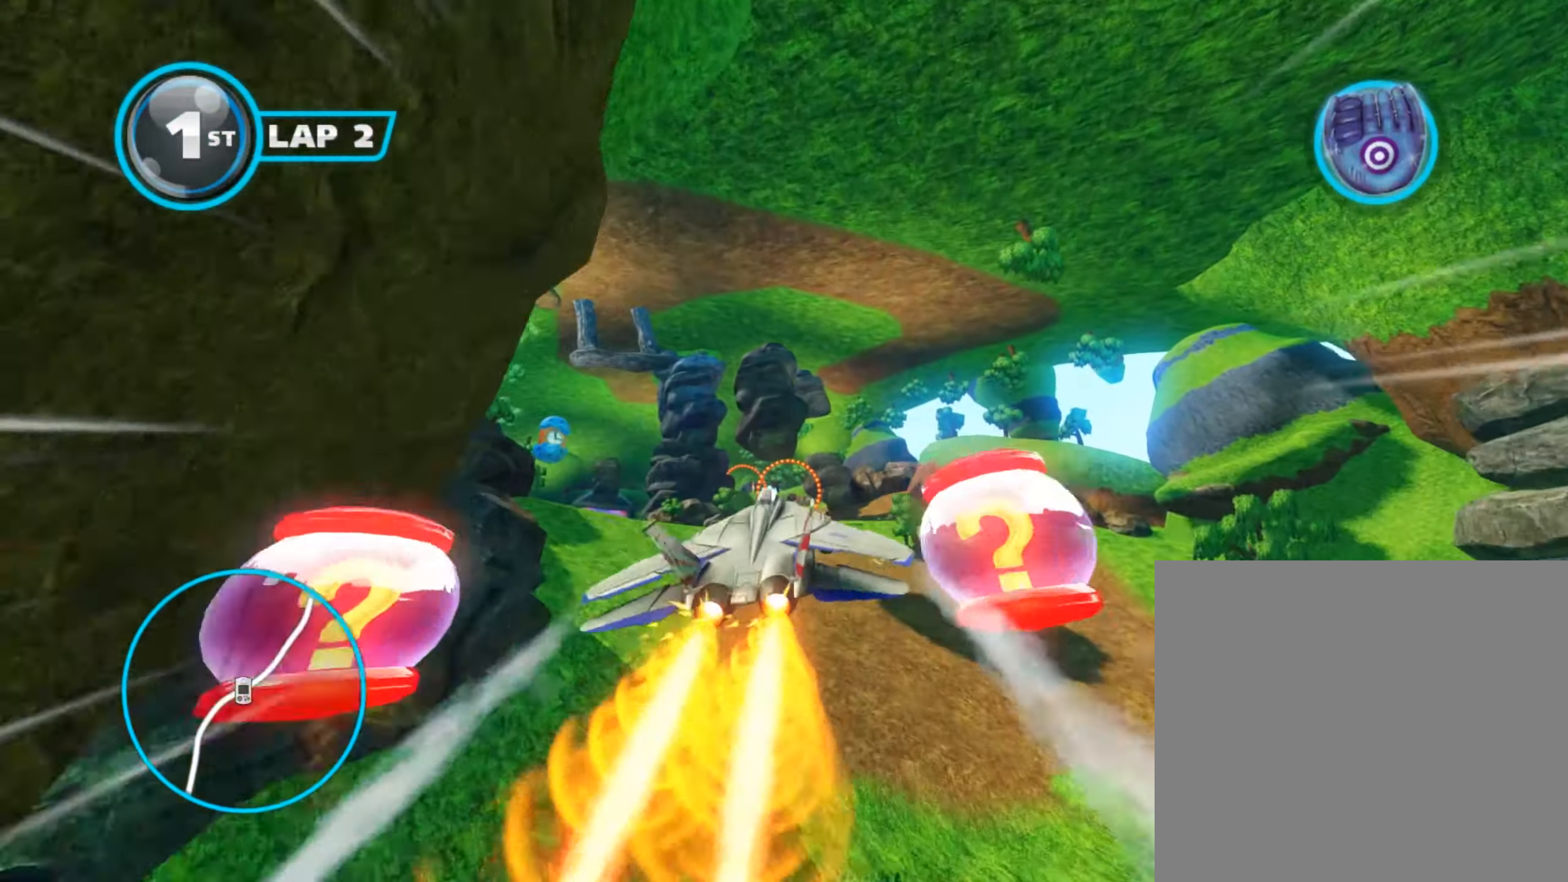
{"buttons": ["A", "B"], "left_stick": "right", "events": [[334, "left_stick", "right"], [367, "L1", "down"], [467, "L1", "up"]]}
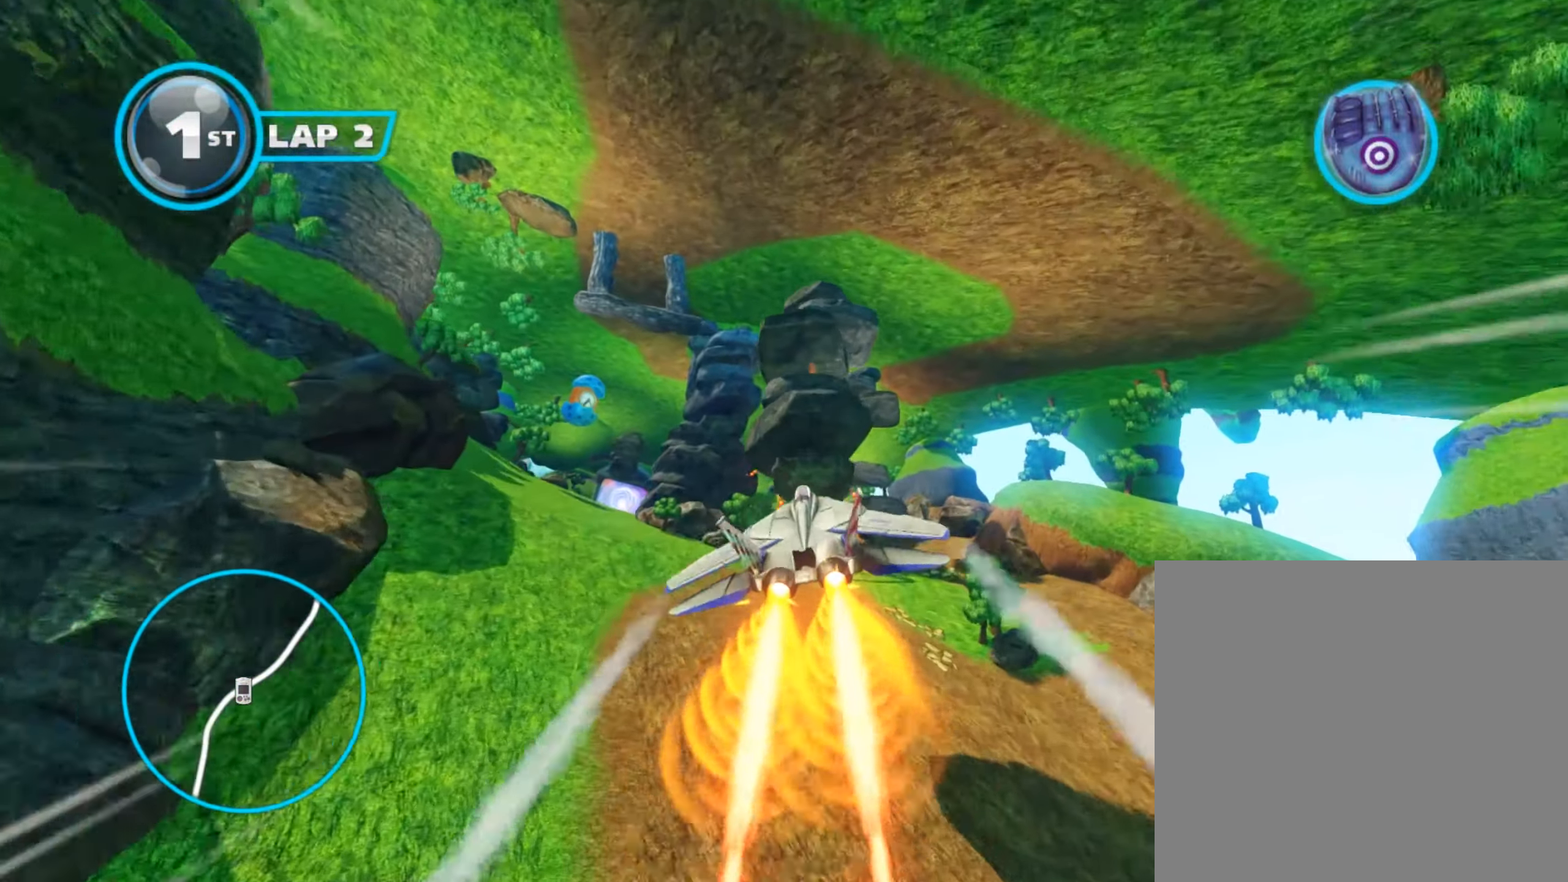
{"buttons": ["A", "B", "L3"], "left_stick": "up", "events": [[151, "left_stick", "up"], [234, "left_stick", "up-left"], [334, "Y", "down"], [384, "L3", "down"], [417, "Y", "up"], [451, "left_stick", "up"]]}
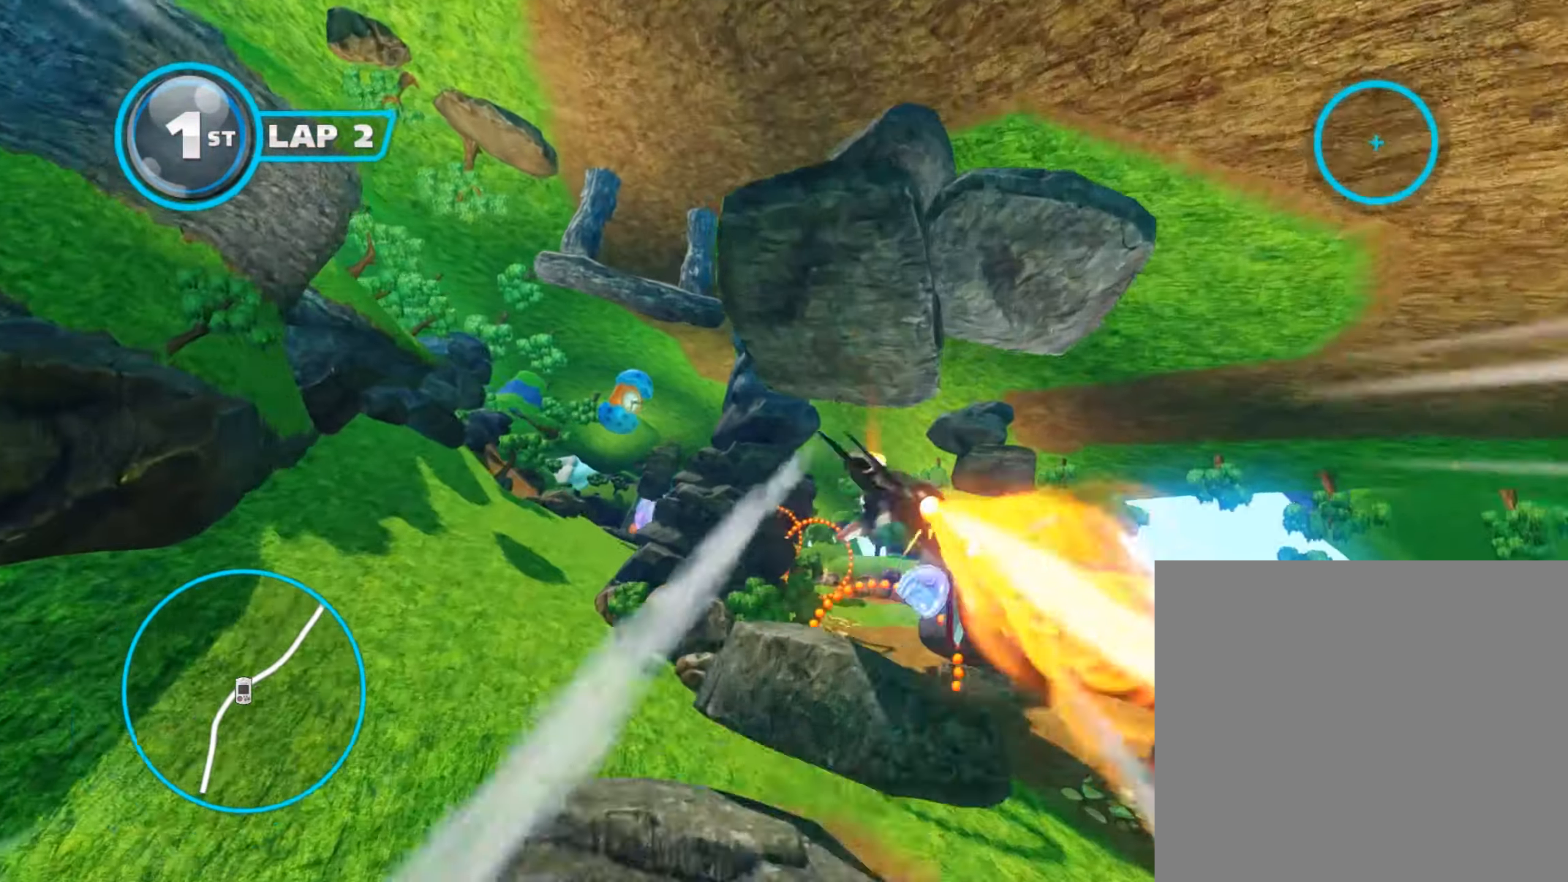
{"buttons": ["A", "B"], "left_stick": "center", "events": [[33, "L3", "up"], [200, "left_stick", "up-right"], [334, "R2", "down"], [400, "left_stick", "center"], [484, "R2", "up"]]}
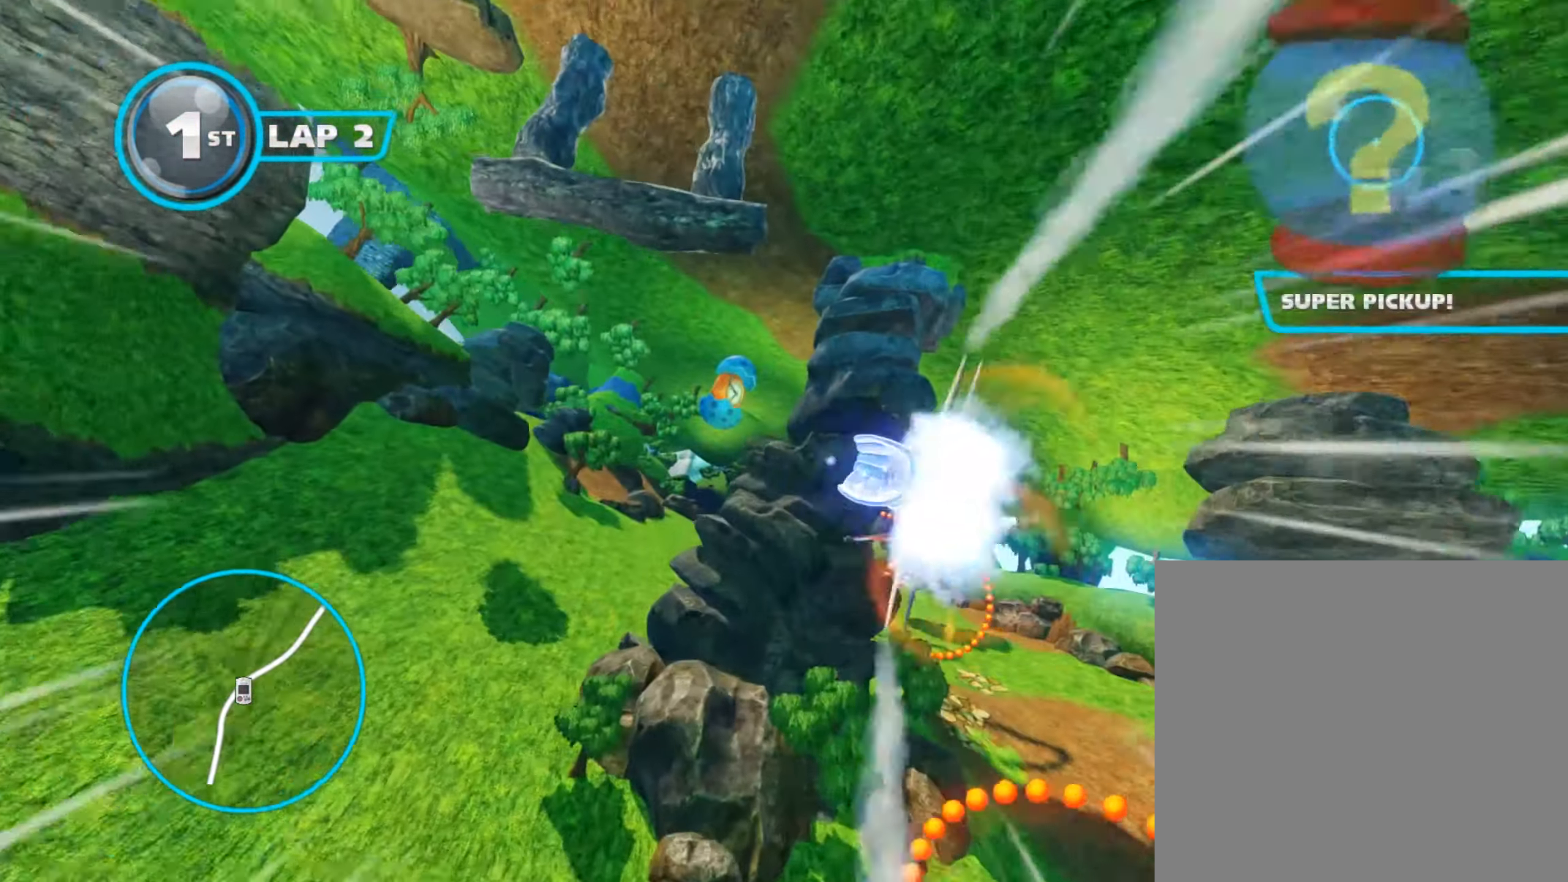
{"buttons": ["A", "B"], "left_stick": "up-left", "events": [[17, "left_stick", "up-left"], [251, "left_stick", "up"], [301, "R2", "down"], [434, "R2", "up"], [467, "left_stick", "up-left"]]}
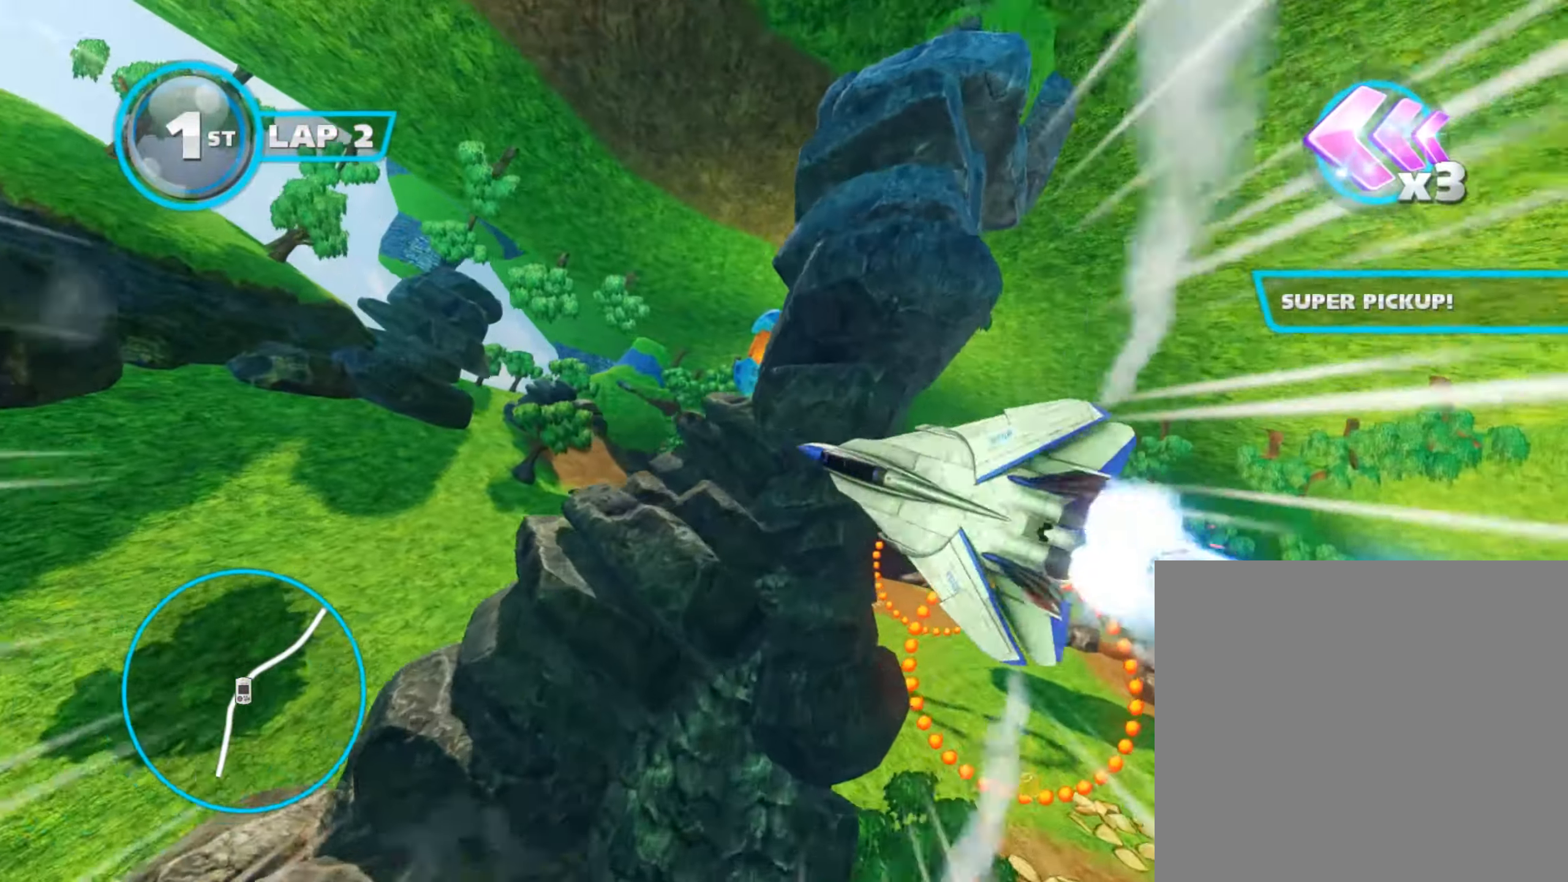
{"buttons": ["A", "B"], "left_stick": "center", "events": [[33, "left_stick", "center"], [183, "left_stick", "up-right"], [250, "R2", "down"], [367, "R2", "up"], [484, "left_stick", "center"]]}
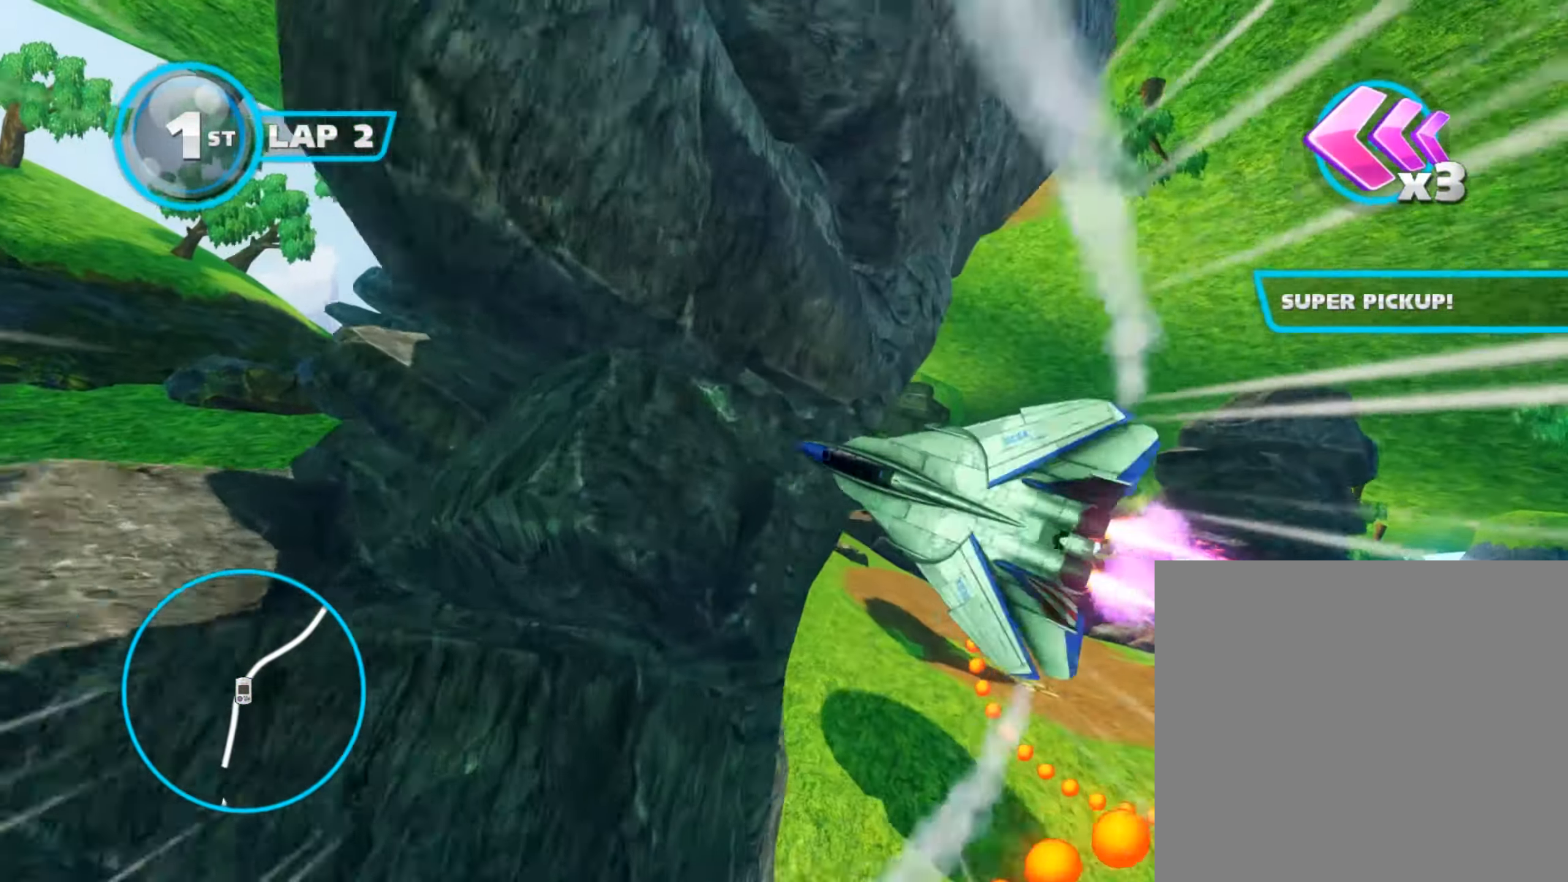
{"buttons": ["A"], "left_stick": "center", "events": [[100, "left_stick", "up-right"], [201, "L3", "down"], [201, "R2", "down"], [334, "B", "up"], [334, "R2", "up"], [351, "L3", "up"], [417, "left_stick", "center"]]}
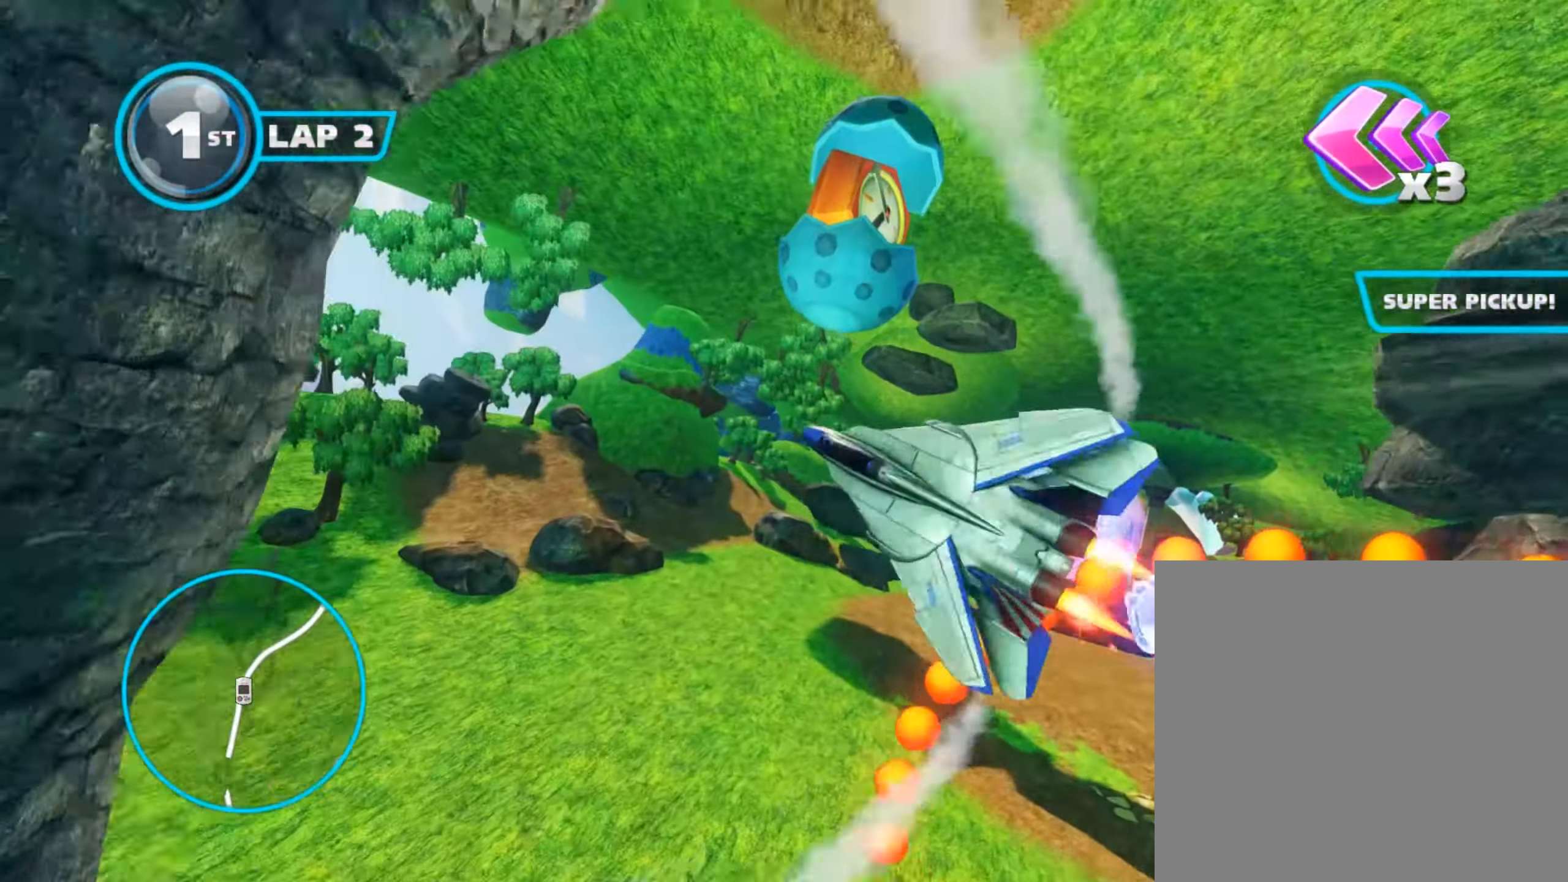
{"buttons": ["A"], "left_stick": "down-left", "events": [[50, "left_stick", "down-left"]]}
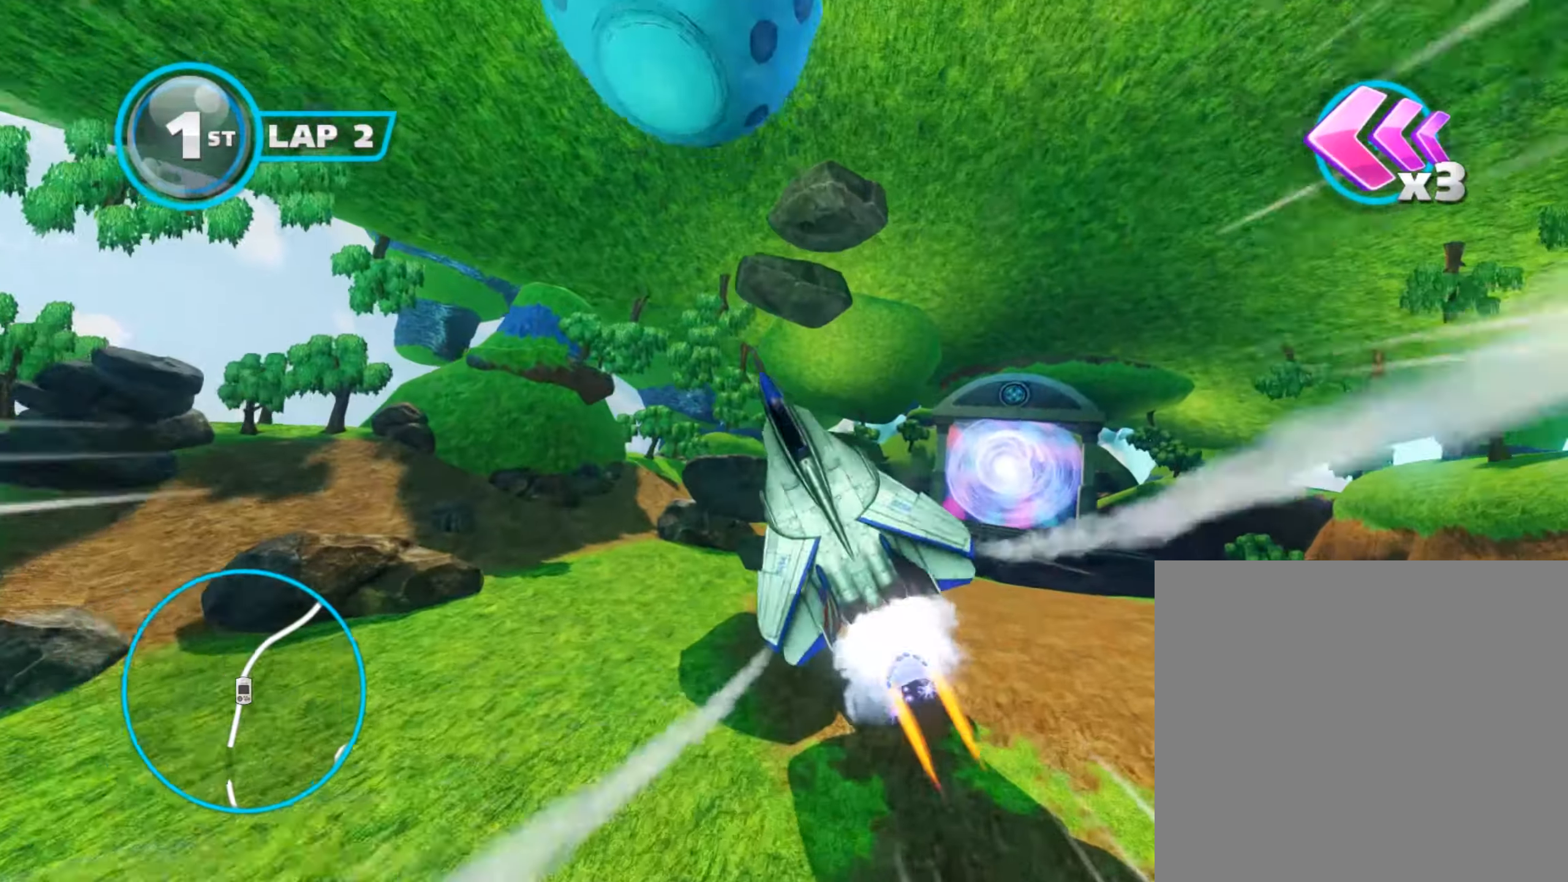
{"buttons": ["A", "R2", "L3"], "left_stick": "right", "events": [[33, "left_stick", "right"], [166, "L3", "down"], [166, "R2", "down"]]}
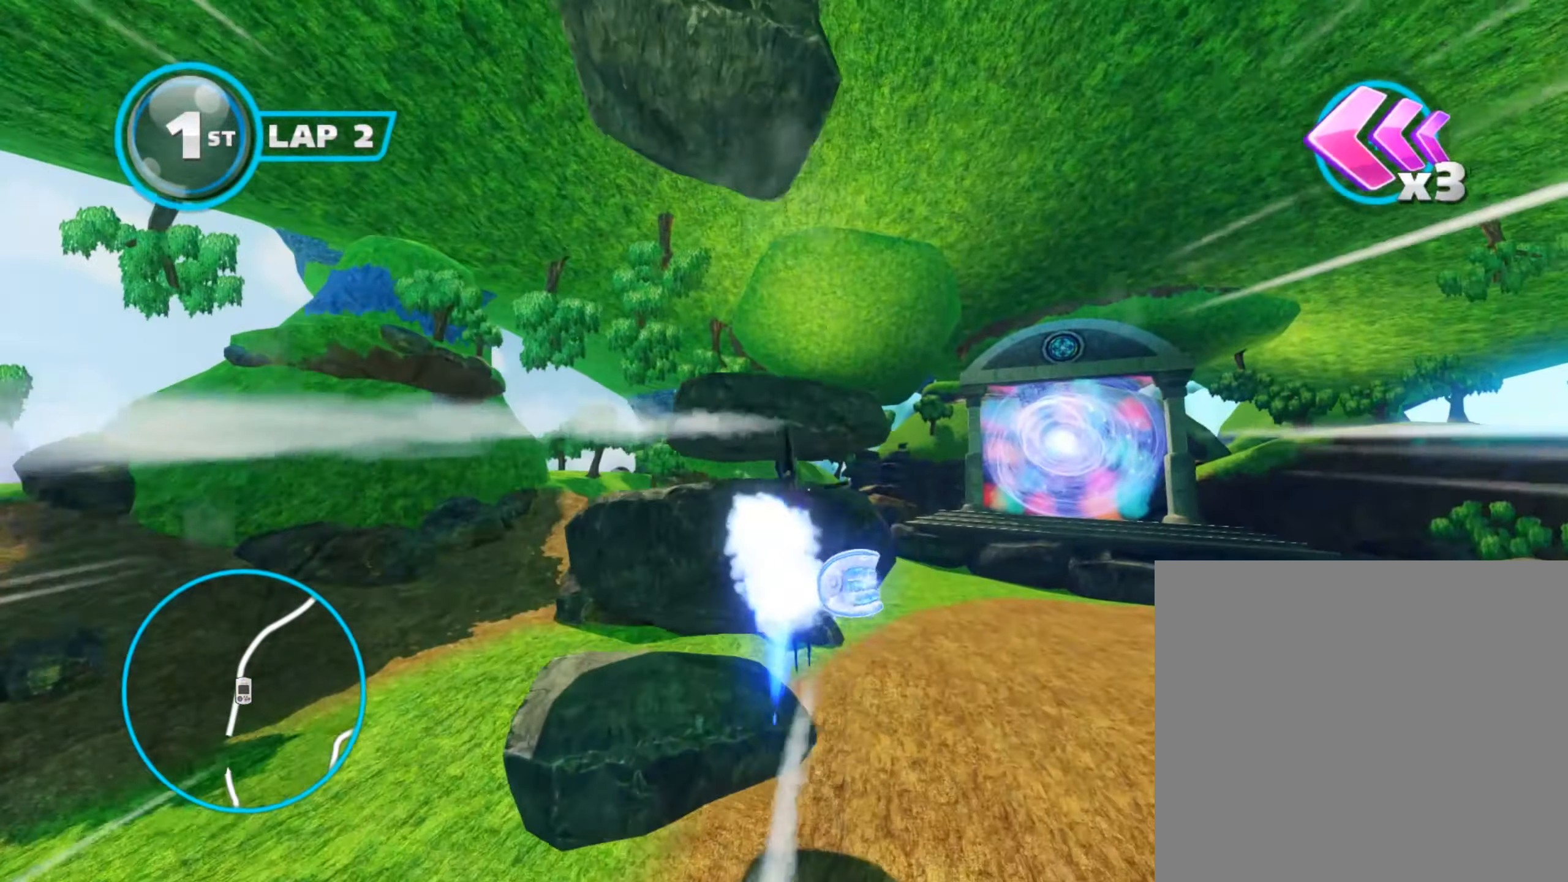
{"buttons": ["A"], "left_stick": "up-right", "events": [[50, "R2", "up"], [167, "left_stick", "up"], [200, "L3", "up"], [200, "R2", "down"], [367, "left_stick", "up-right"], [384, "R2", "up"]]}
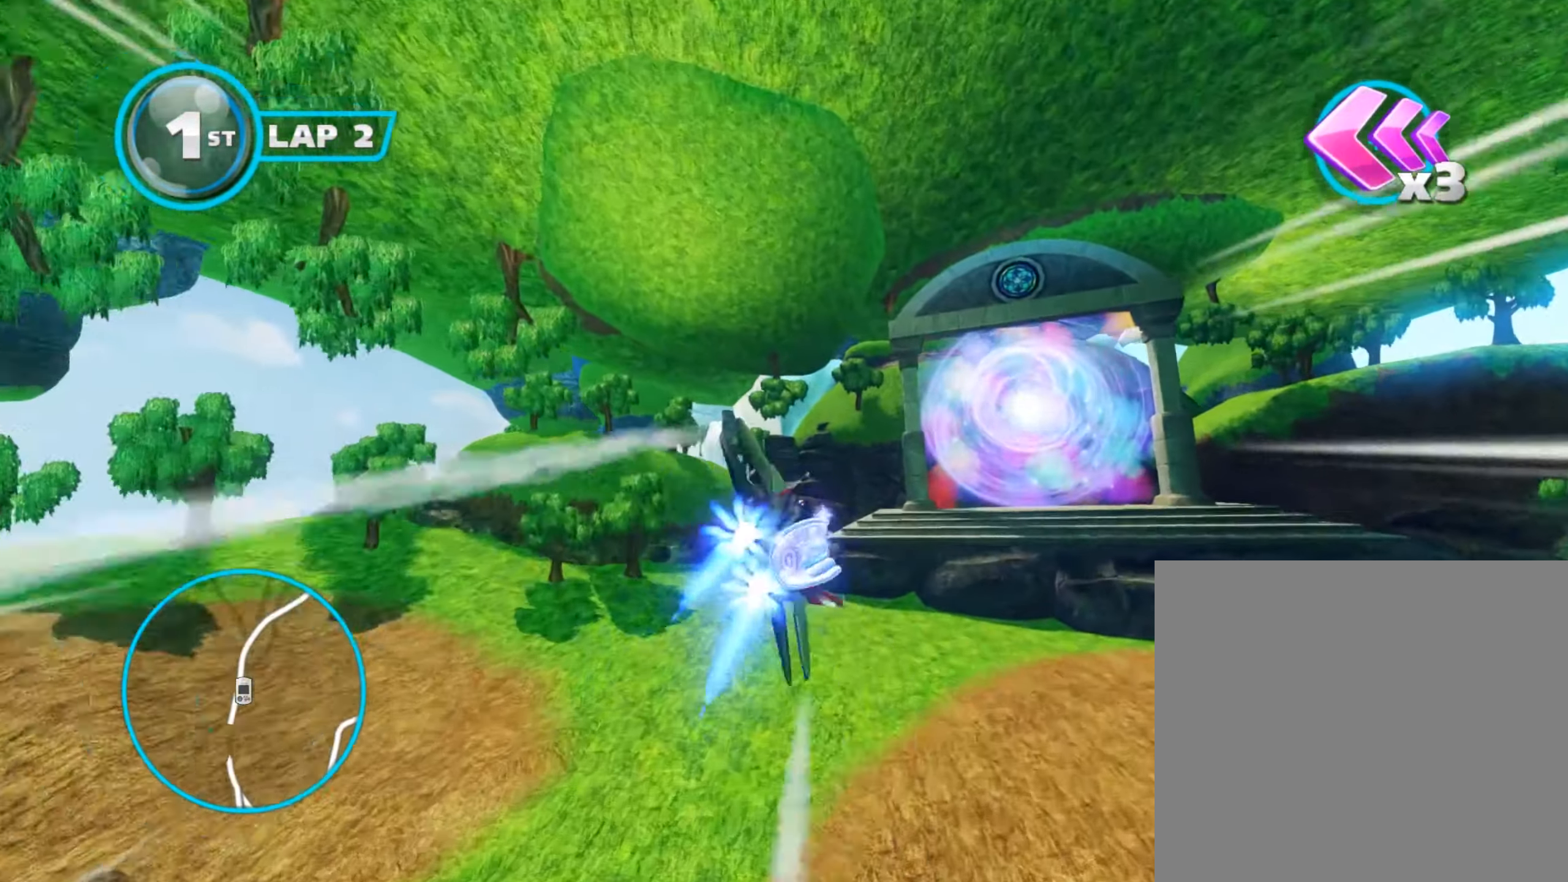
{"buttons": ["A"], "left_stick": "down-right", "events": [[66, "left_stick", "right"], [200, "left_stick", "center"], [483, "left_stick", "down-right"]]}
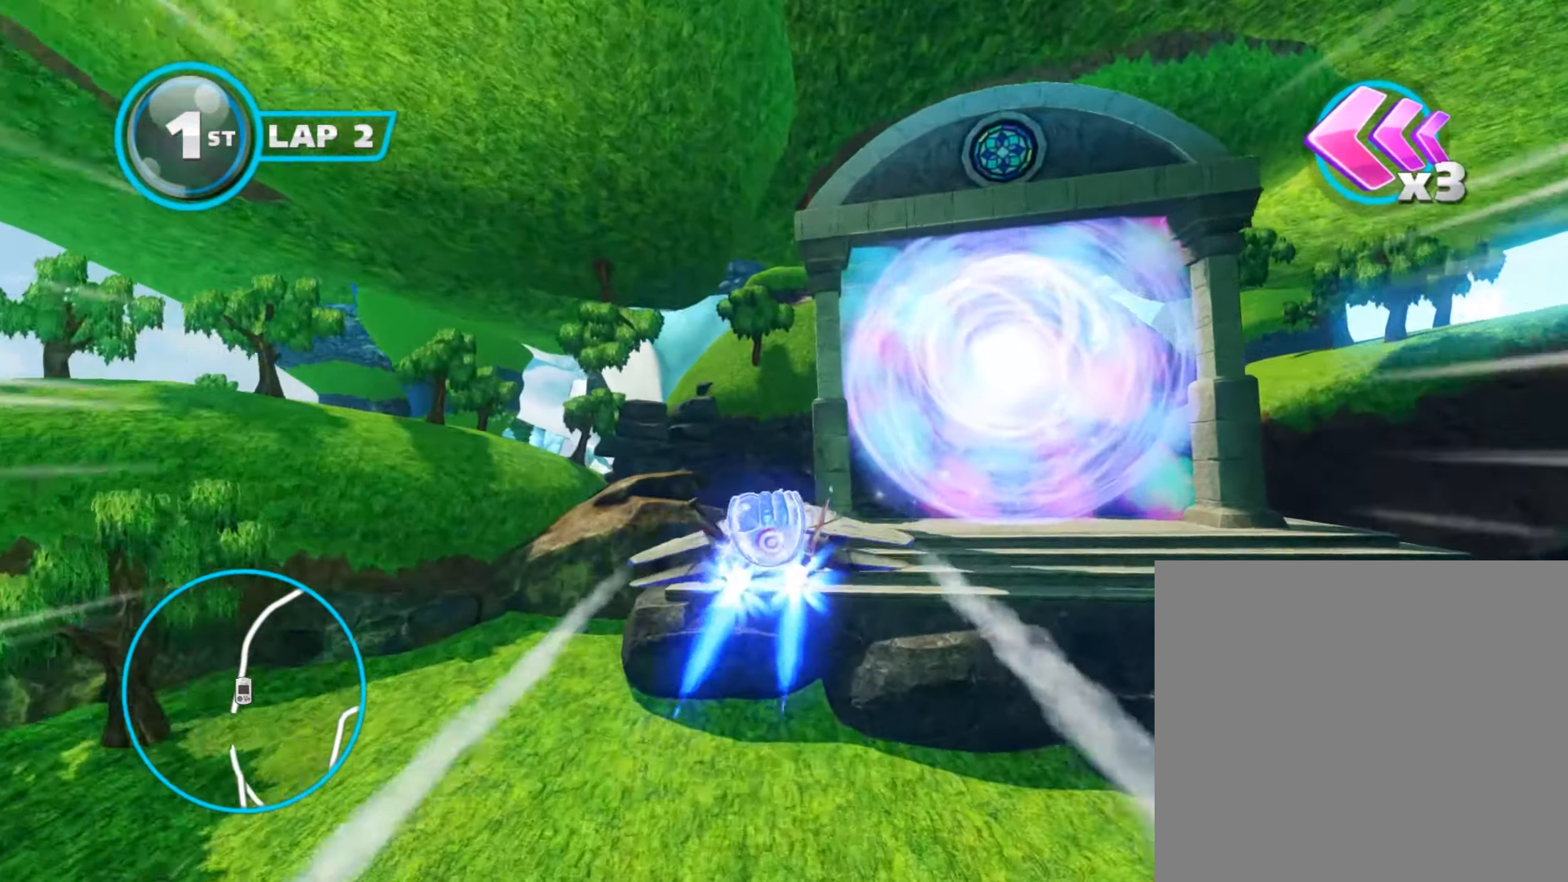
{"buttons": ["A"], "left_stick": "center", "events": [[117, "R2", "down"], [134, "L3", "down"], [150, "left_stick", "right"], [217, "L3", "up"], [300, "left_stick", "center"], [401, "R2", "up"]]}
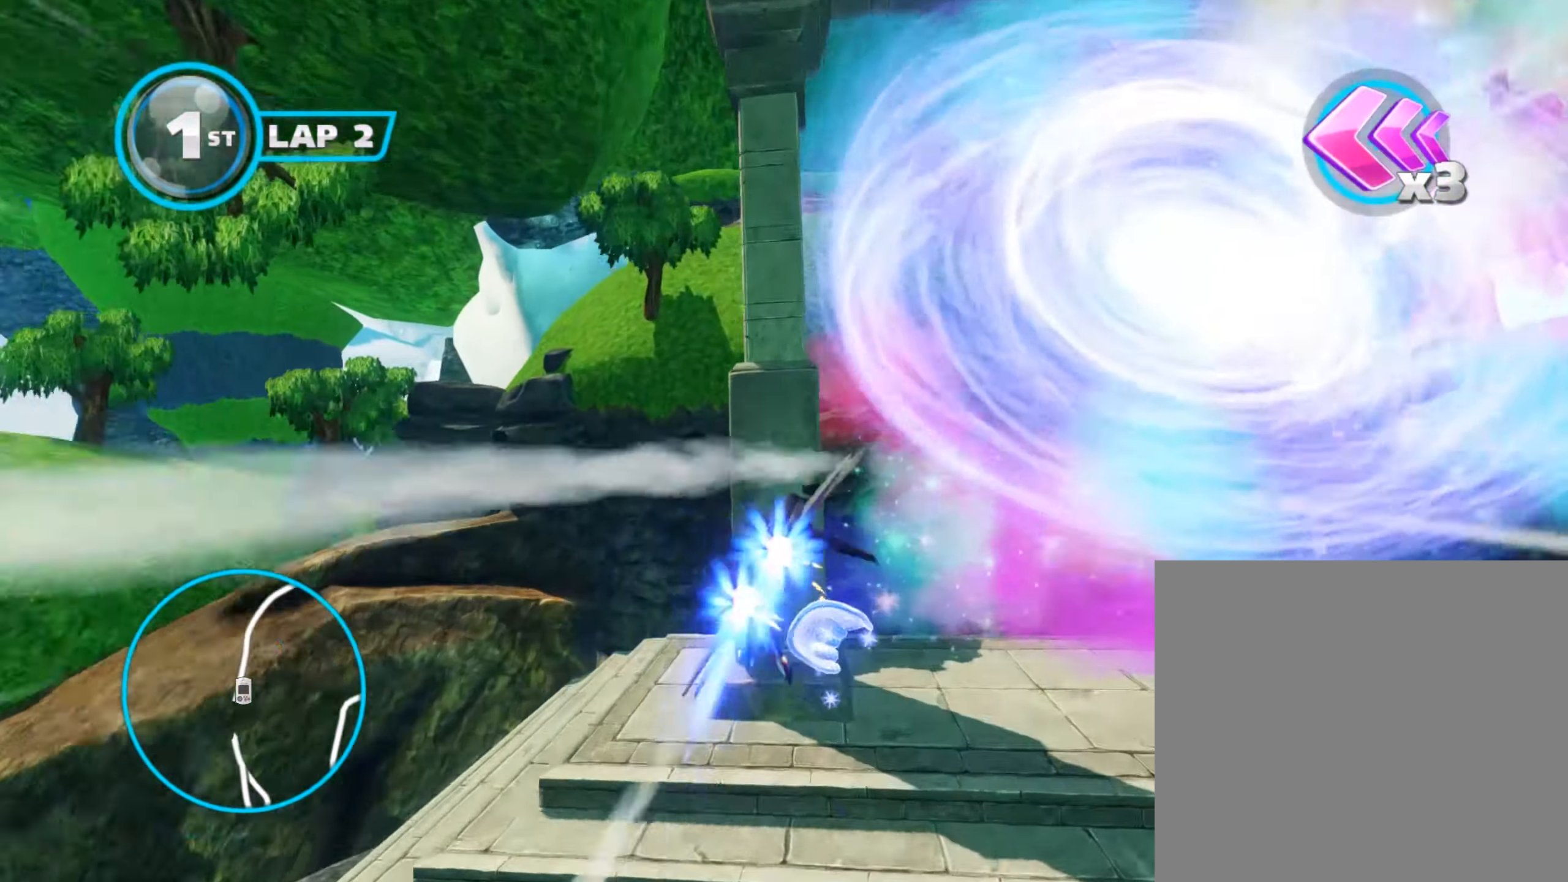
{"buttons": ["A"], "left_stick": "up-right", "events": [[417, "left_stick", "right"], [500, "left_stick", "up-right"]]}
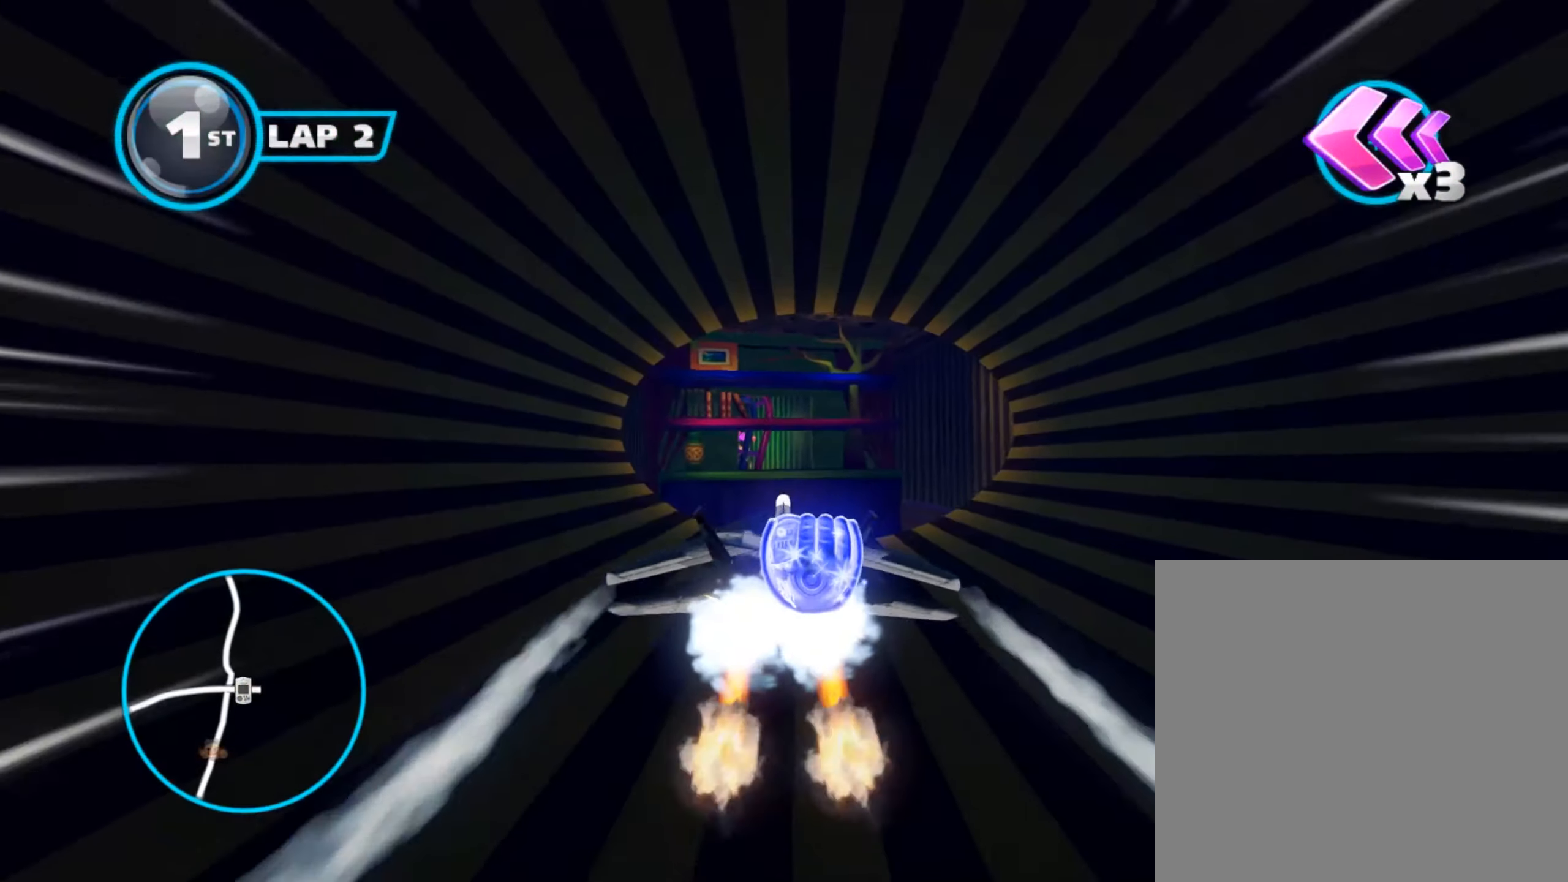
{"buttons": ["A", "B"], "left_stick": "up", "events": [[250, "B", "down"], [250, "left_stick", "up-left"], [401, "left_stick", "up"]]}
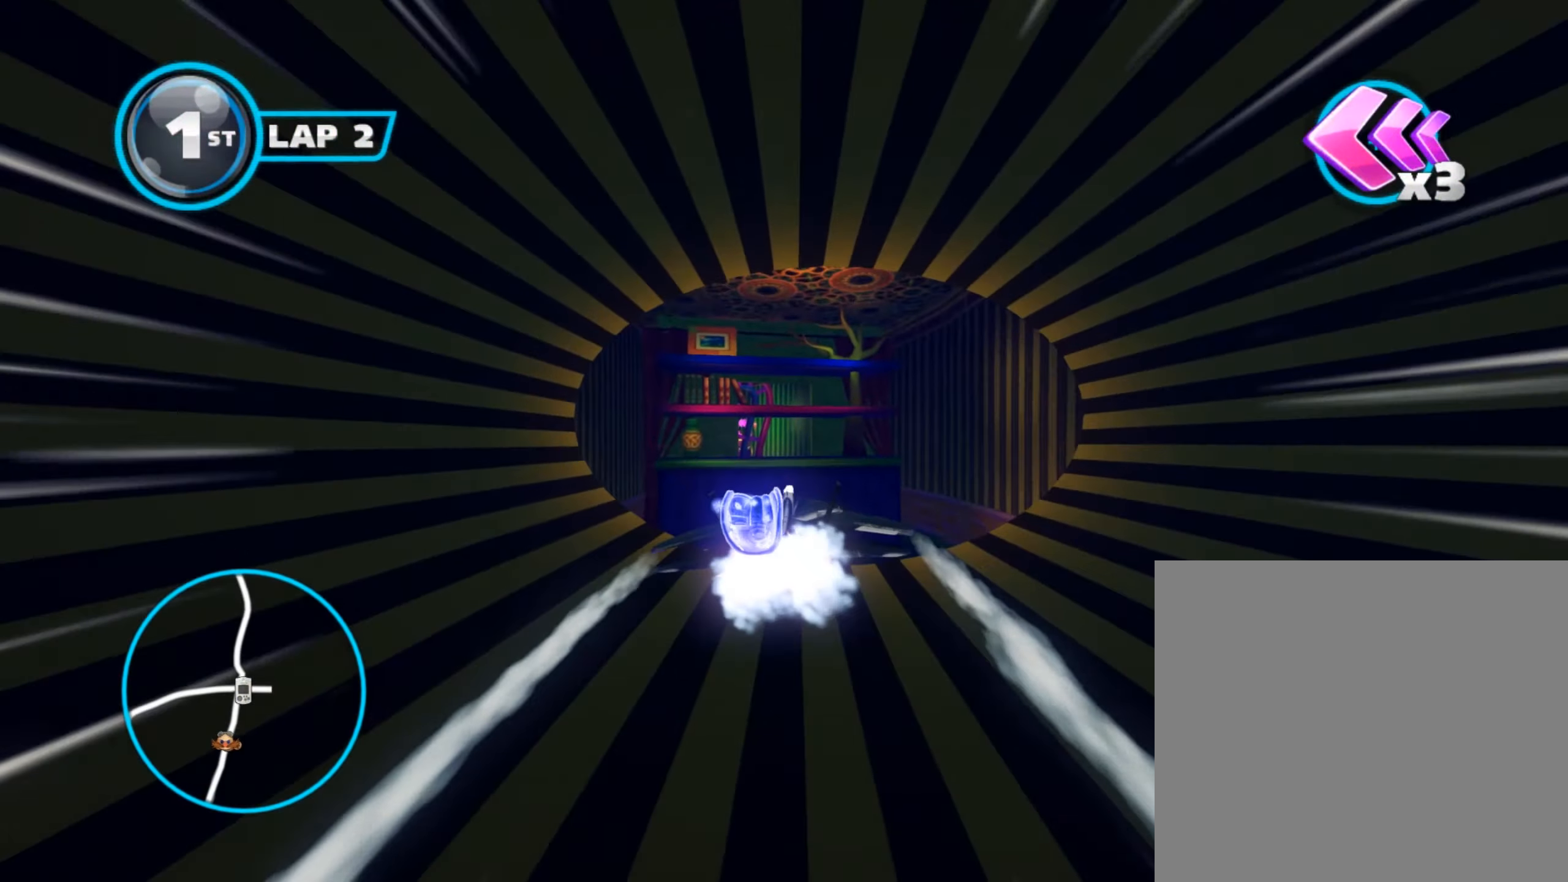
{"buttons": ["A", "B"], "left_stick": "right", "events": [[150, "left_stick", "up-right"], [300, "left_stick", "center"], [417, "left_stick", "right"]]}
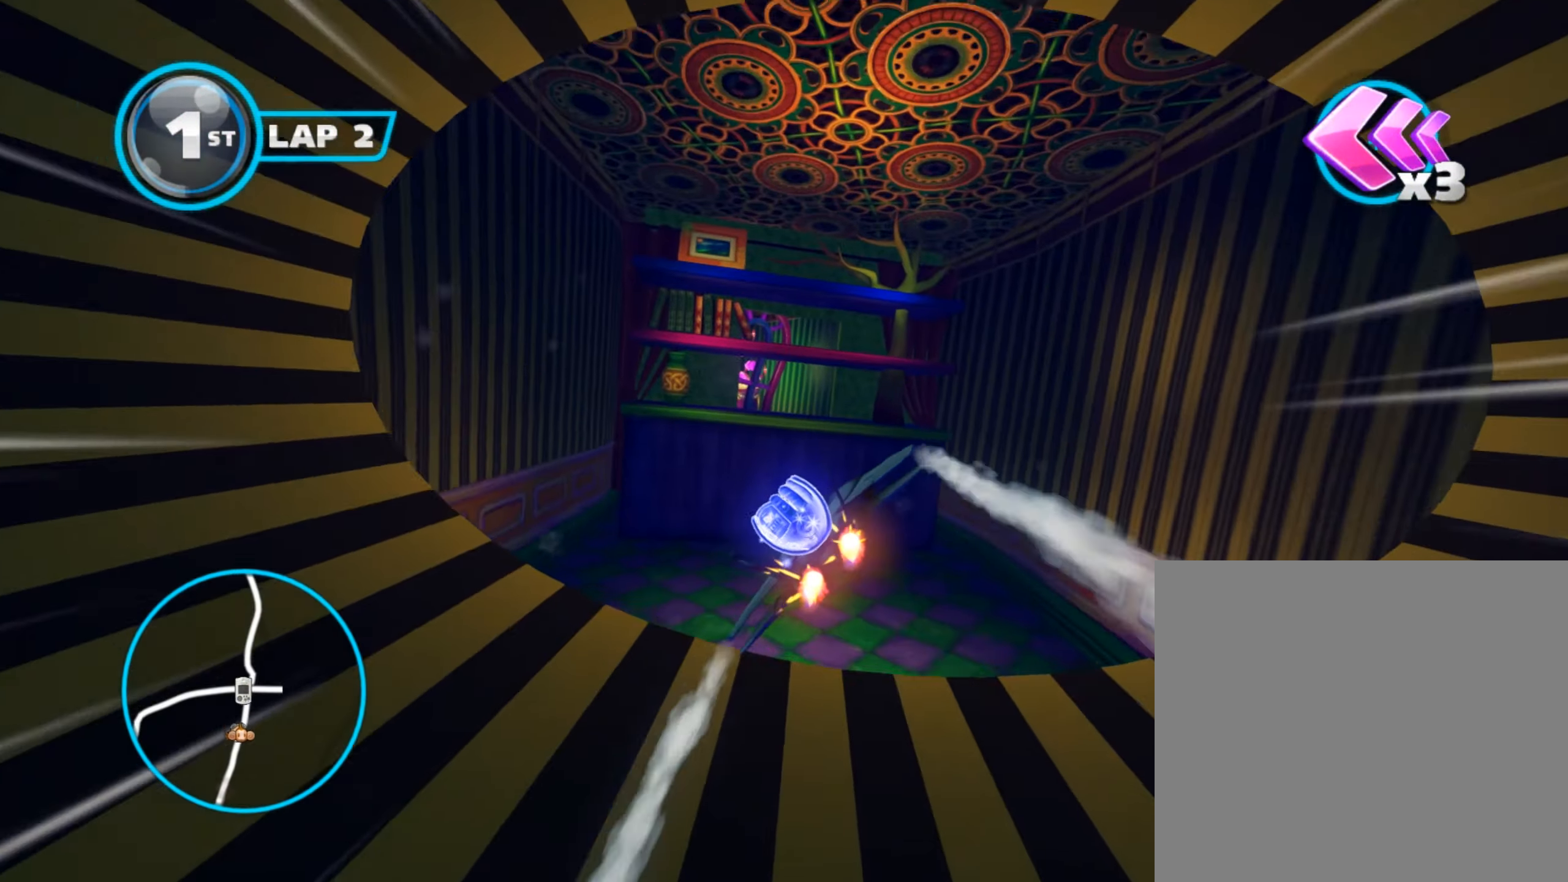
{"buttons": ["A", "B"], "left_stick": "center", "events": [[67, "left_stick", "down-left"], [200, "left_stick", "down"], [434, "left_stick", "center"]]}
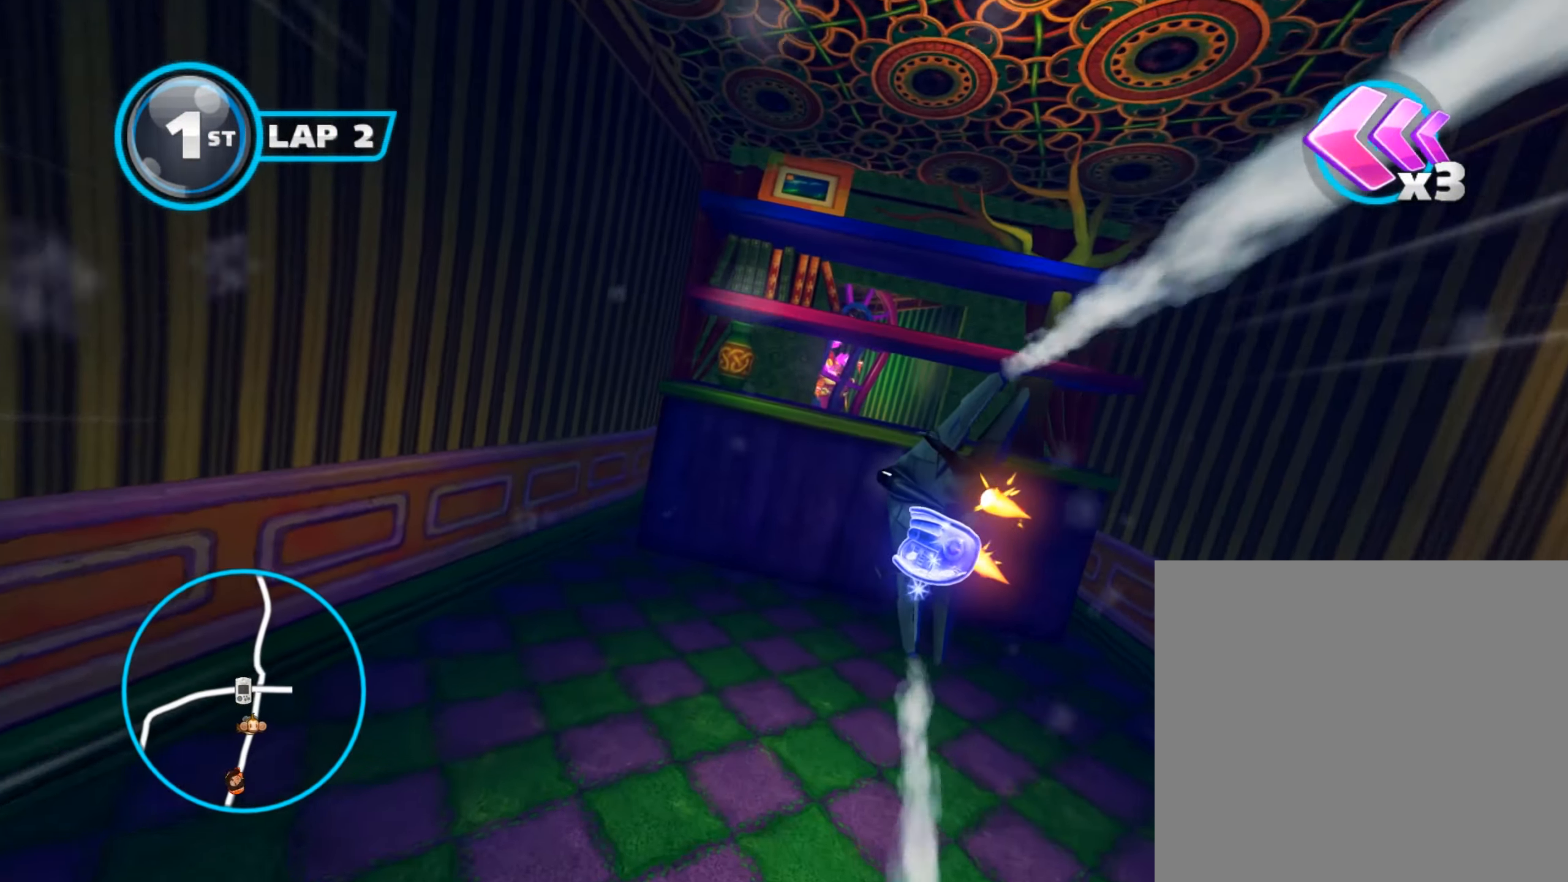
{"buttons": ["A", "B"], "left_stick": "up-right", "events": [[483, "left_stick", "up-right"]]}
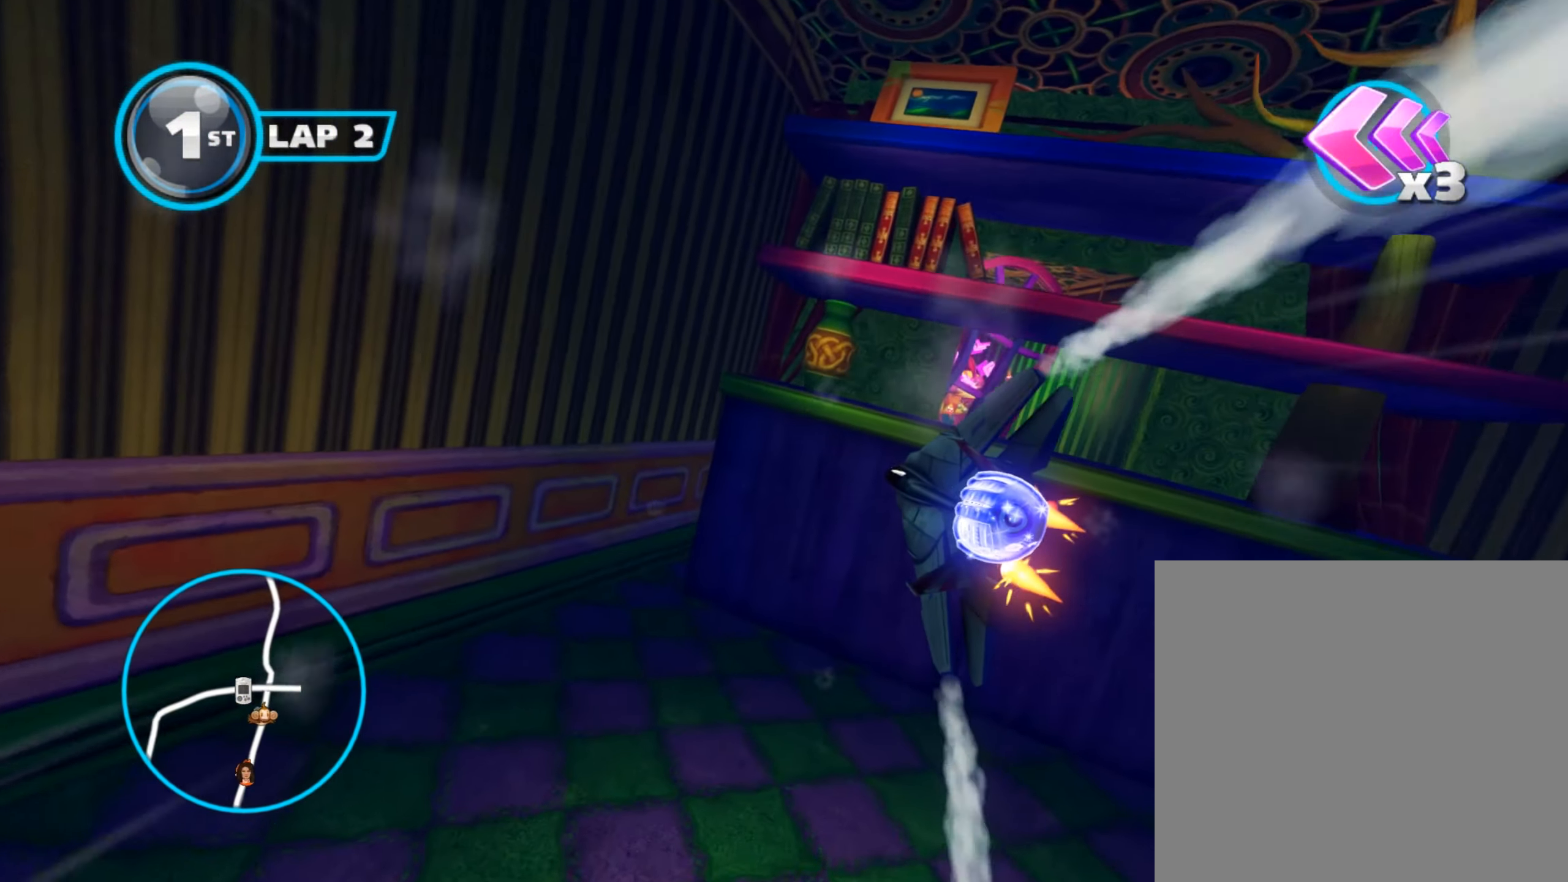
{"buttons": ["A", "B"], "left_stick": "right", "events": [[200, "B", "up"], [217, "left_stick", "right"], [284, "B", "down"]]}
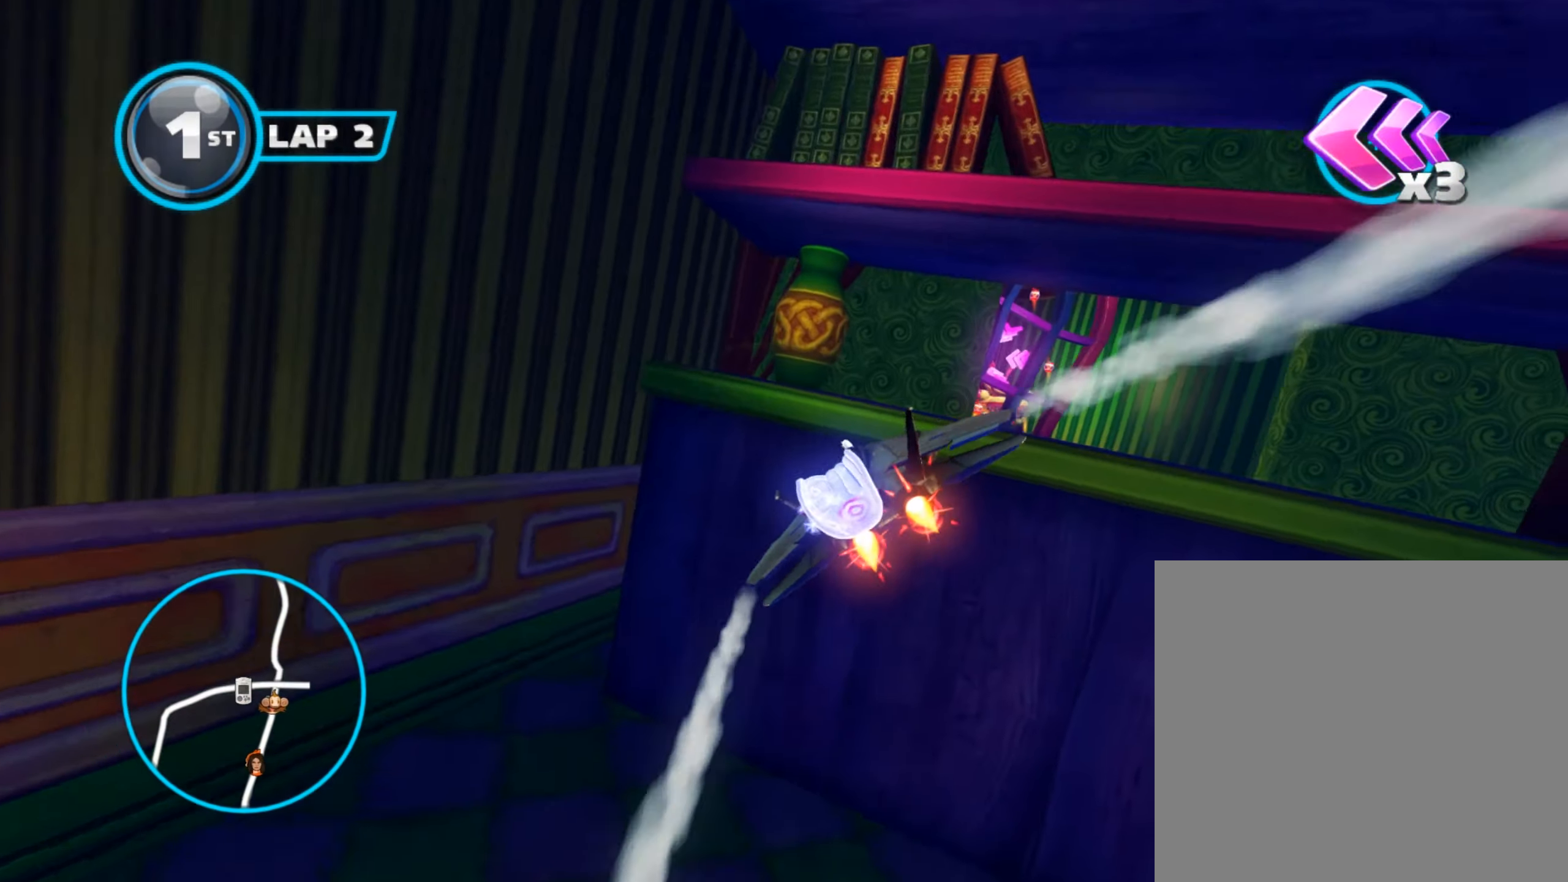
{"buttons": ["A", "B"], "left_stick": "up-left", "events": [[217, "B", "up"], [233, "L1", "down"], [233, "left_stick", "left"], [317, "B", "down"], [400, "L1", "up"], [400, "left_stick", "up-left"]]}
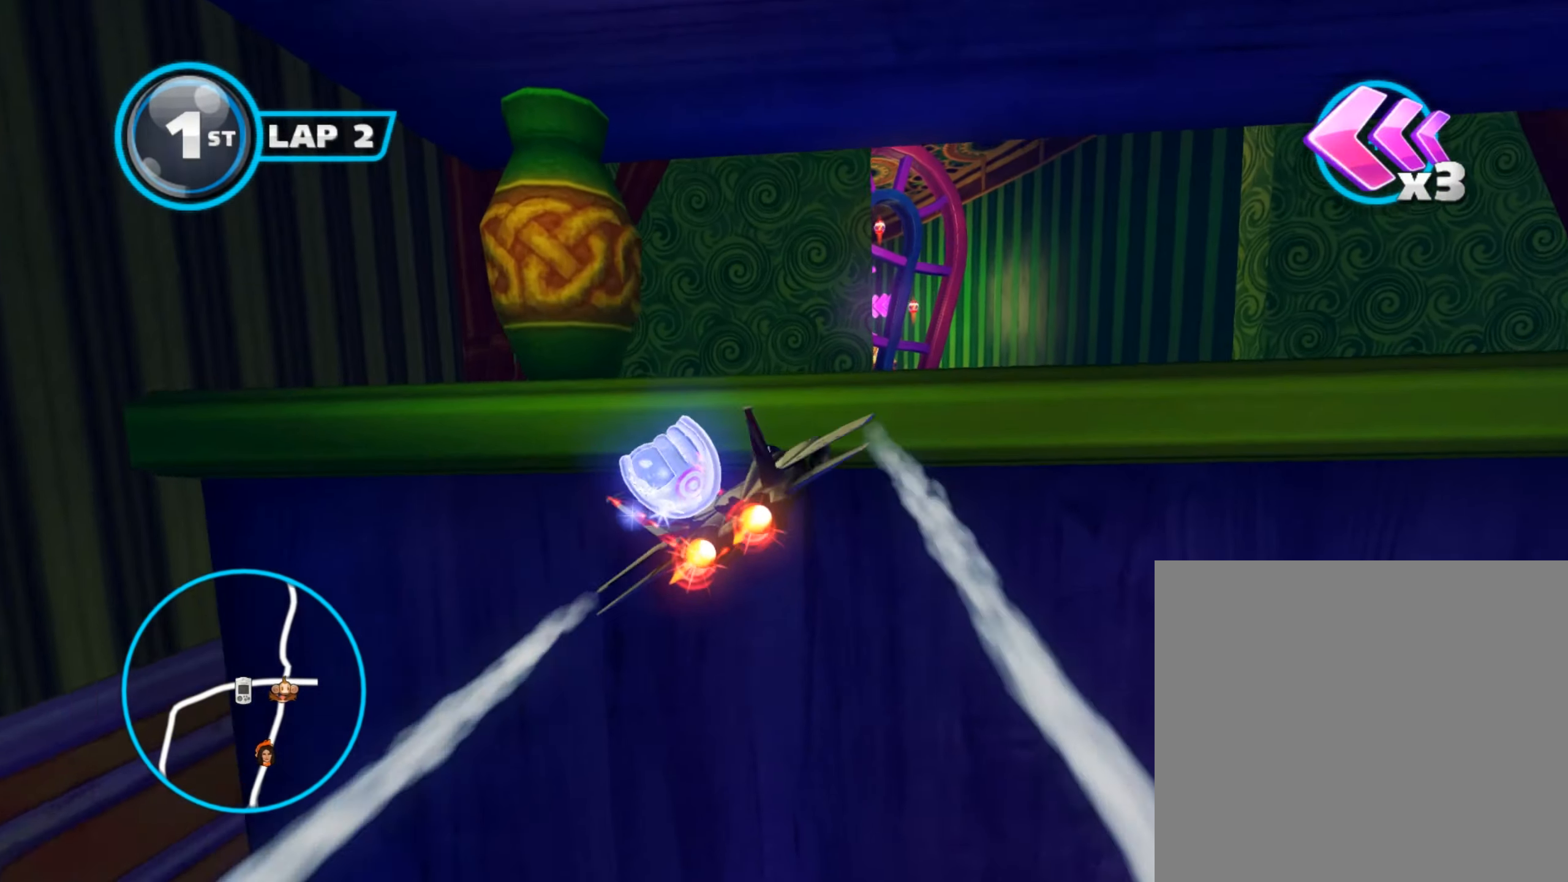
{"buttons": ["A", "B"], "left_stick": "up-left", "events": [[100, "left_stick", "center"], [217, "left_stick", "left"], [267, "left_stick", "up-left"]]}
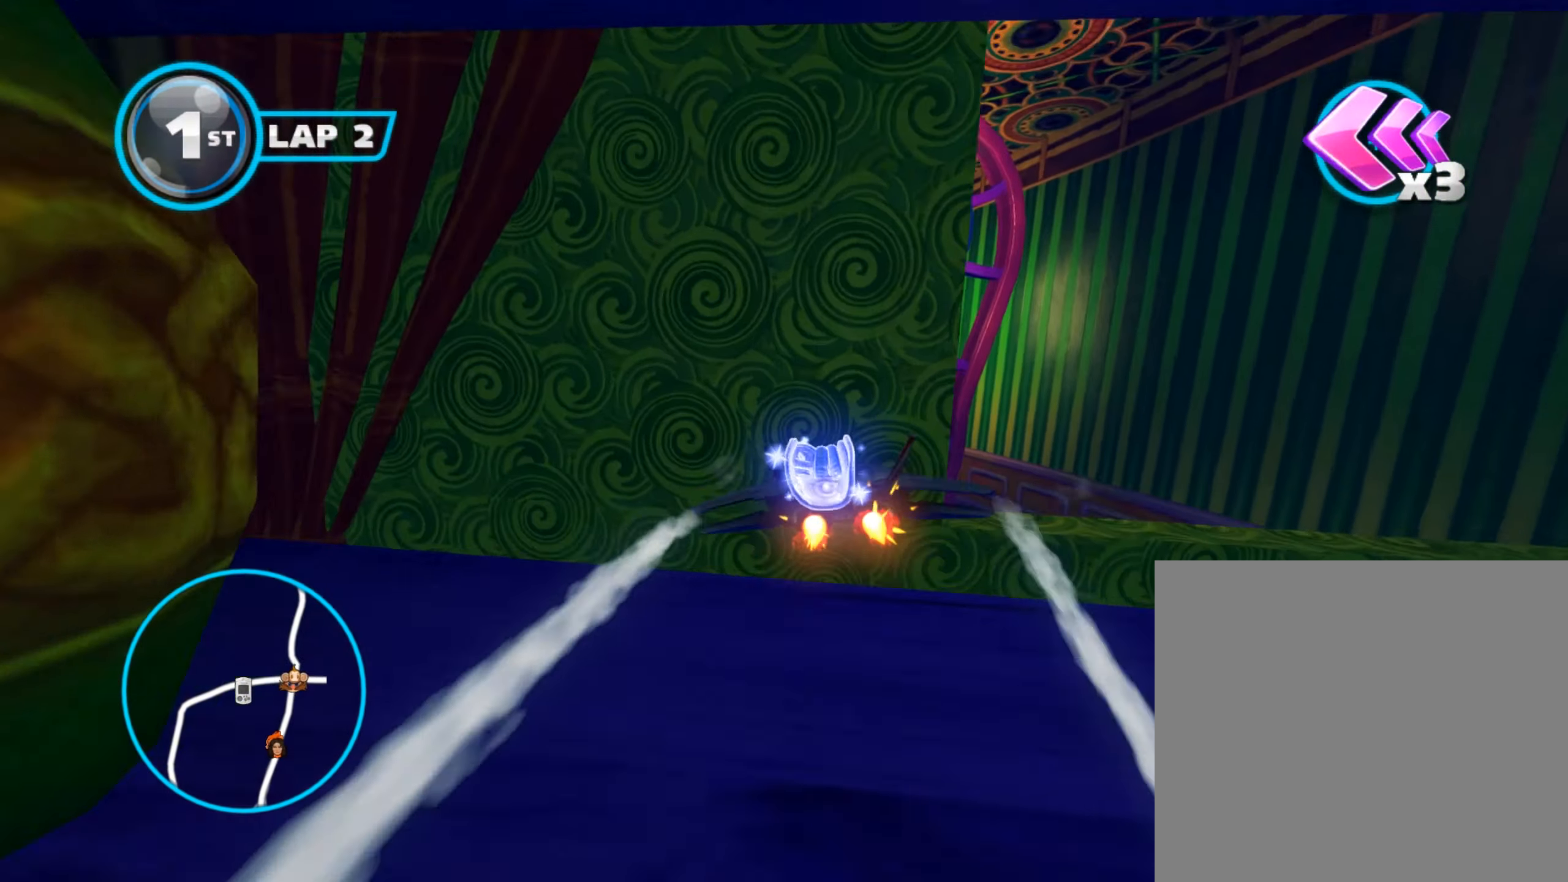
{"buttons": ["A", "B"], "left_stick": "up", "events": [[67, "left_stick", "up"], [167, "R1", "down"], [350, "R1", "up"]]}
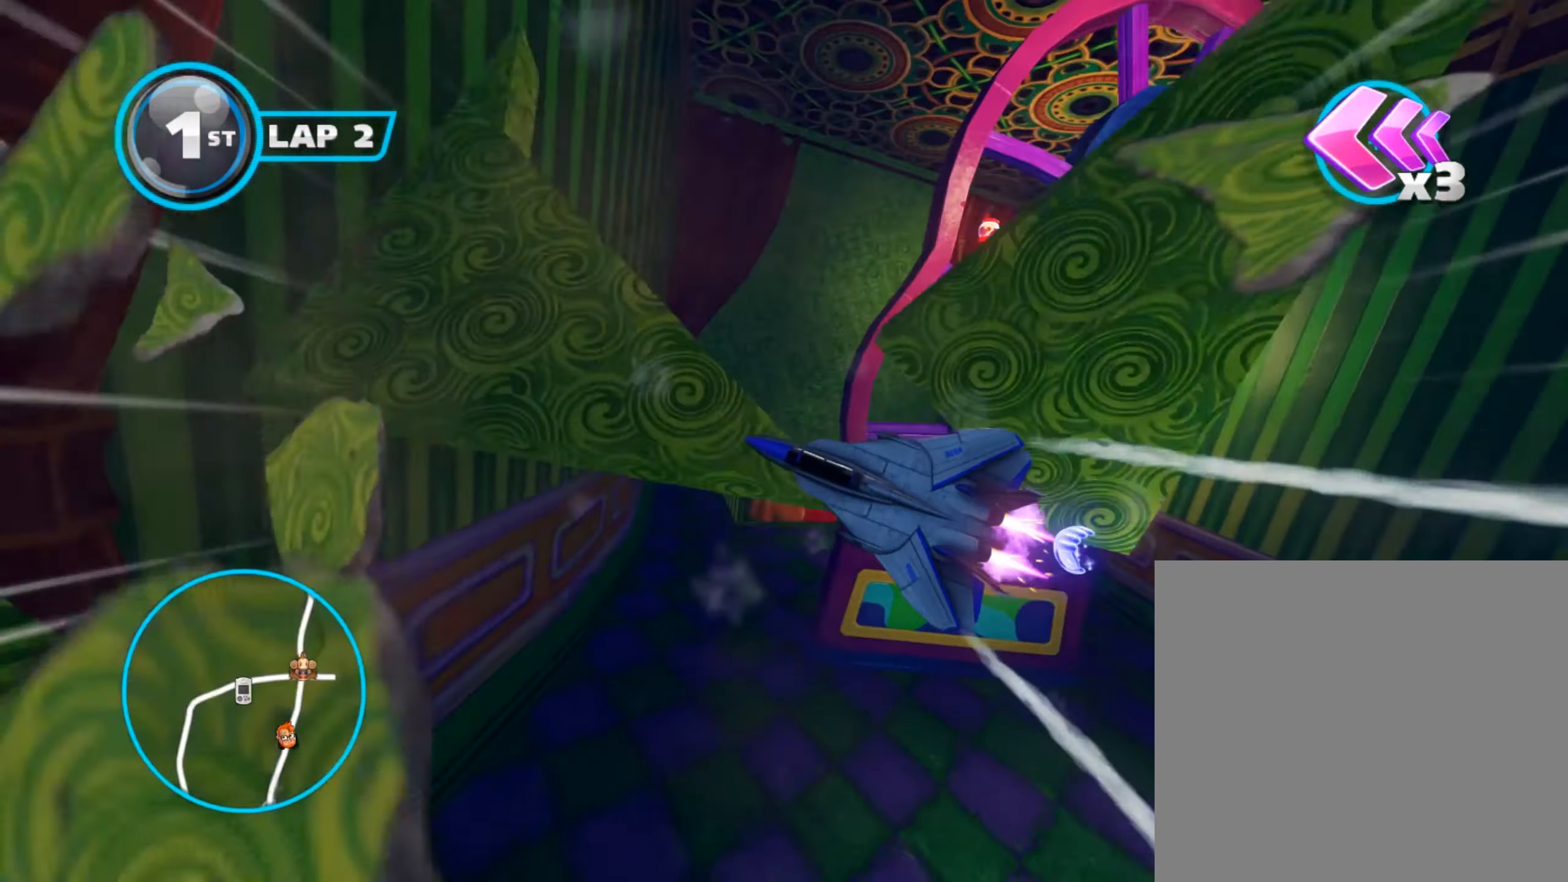
{"buttons": ["A", "B"], "left_stick": "down-right", "events": [[67, "left_stick", "center"], [284, "left_stick", "right"], [334, "left_stick", "down-right"]]}
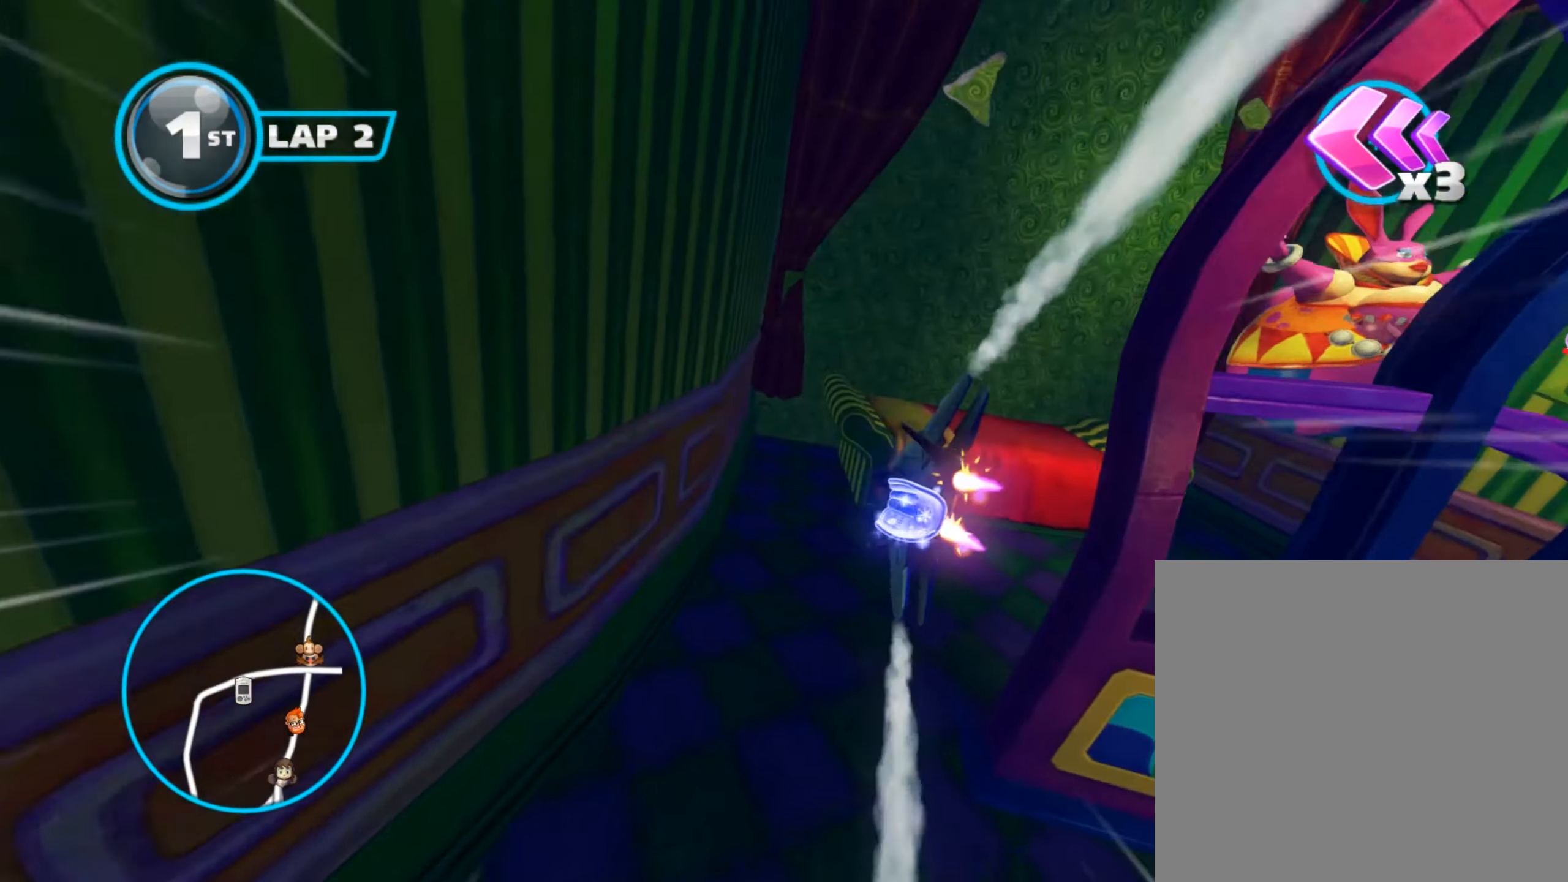
{"buttons": ["A", "B"], "left_stick": "down-right", "events": []}
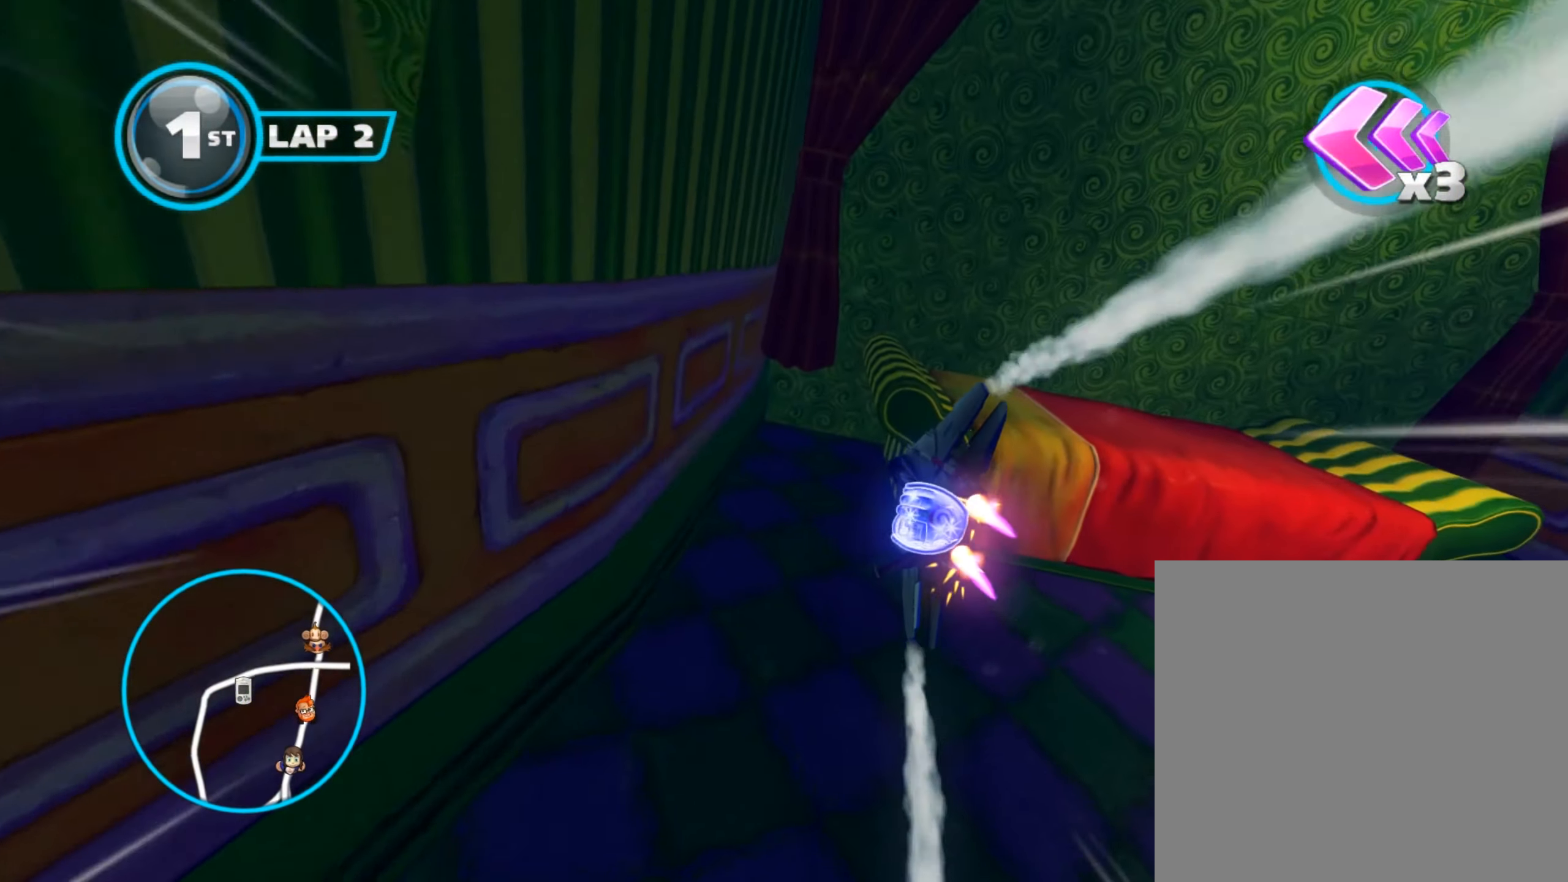
{"buttons": ["A", "B"], "left_stick": "right", "events": [[34, "left_stick", "center"], [134, "left_stick", "right"], [201, "L1", "down"], [317, "L1", "up"], [401, "left_stick", "center"], [501, "left_stick", "right"]]}
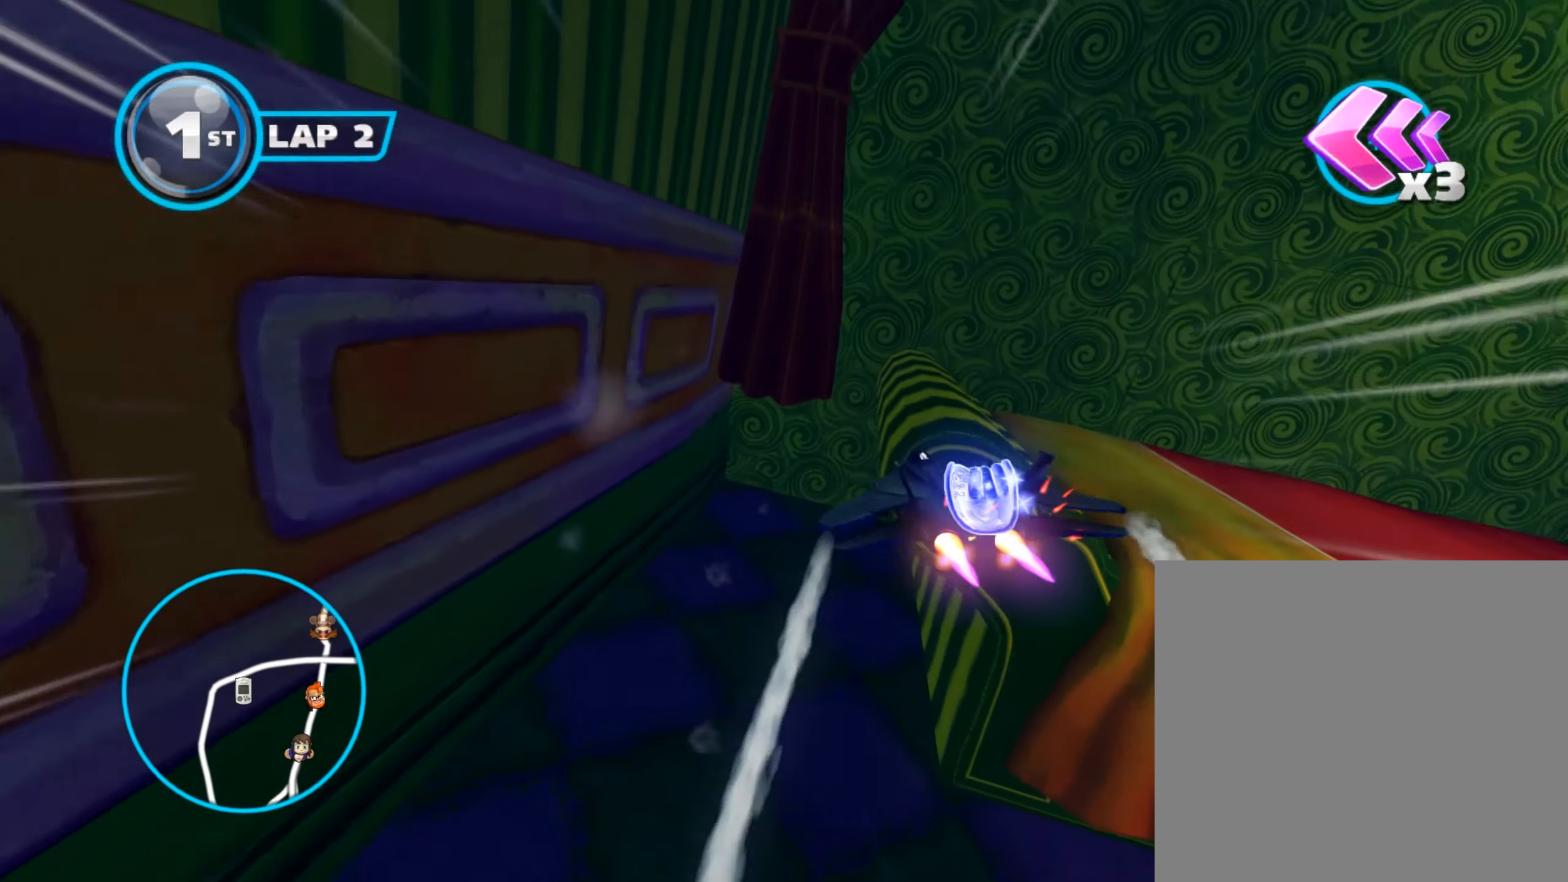
{"buttons": ["A", "B"], "left_stick": "right", "events": [[117, "left_stick", "center"], [167, "left_stick", "right"], [300, "left_stick", "center"], [367, "left_stick", "right"]]}
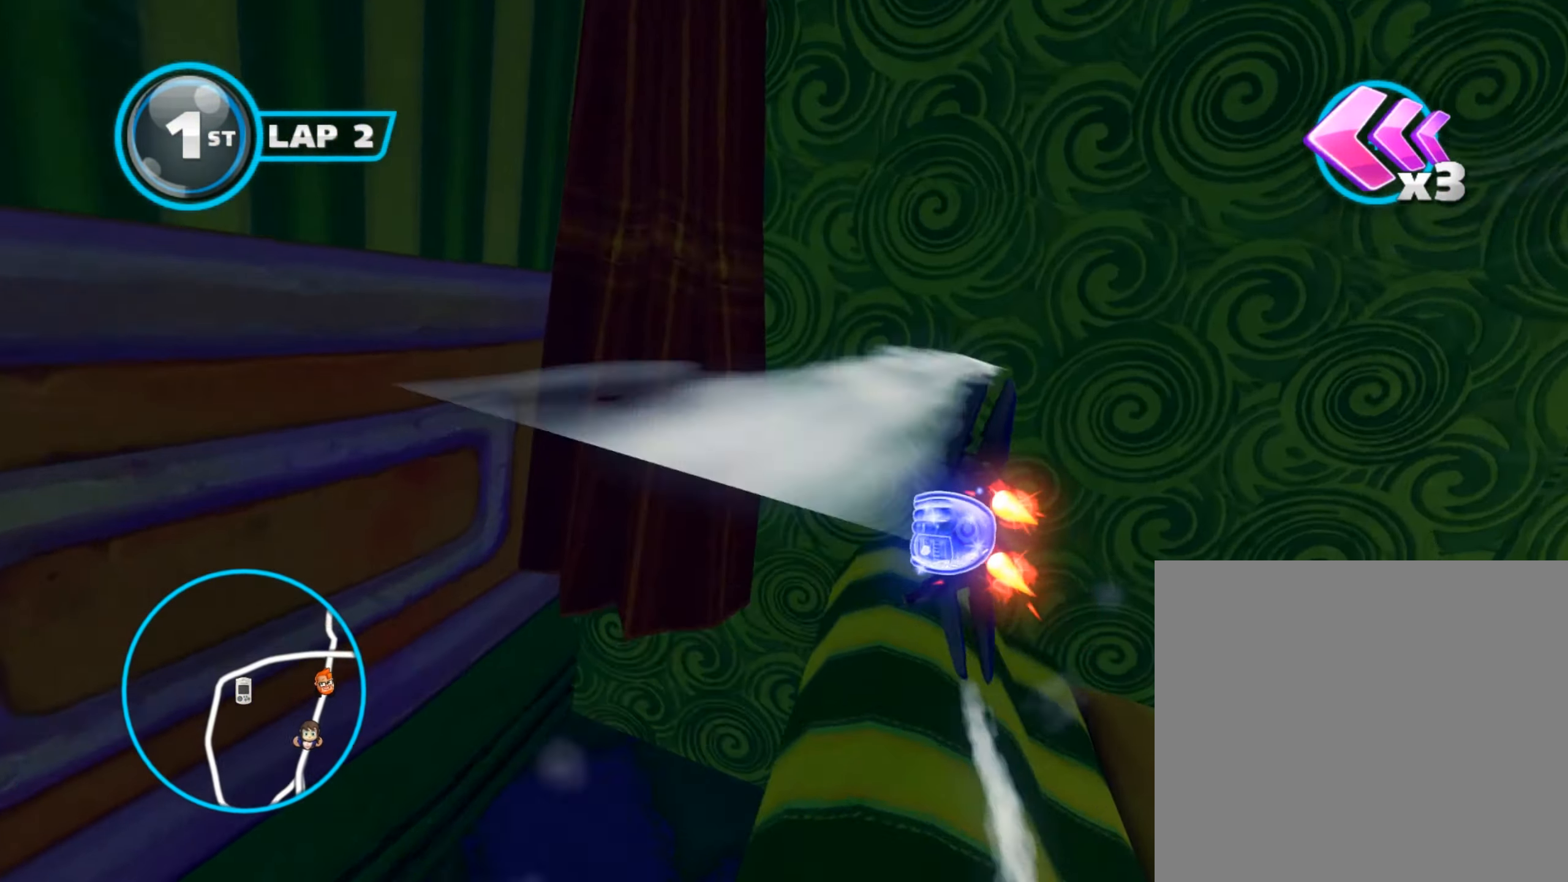
{"buttons": ["A", "B"], "left_stick": "right", "events": [[17, "left_stick", "center"], [67, "left_stick", "right"], [201, "L1", "down"], [301, "L1", "up"], [334, "left_stick", "center"], [434, "left_stick", "right"]]}
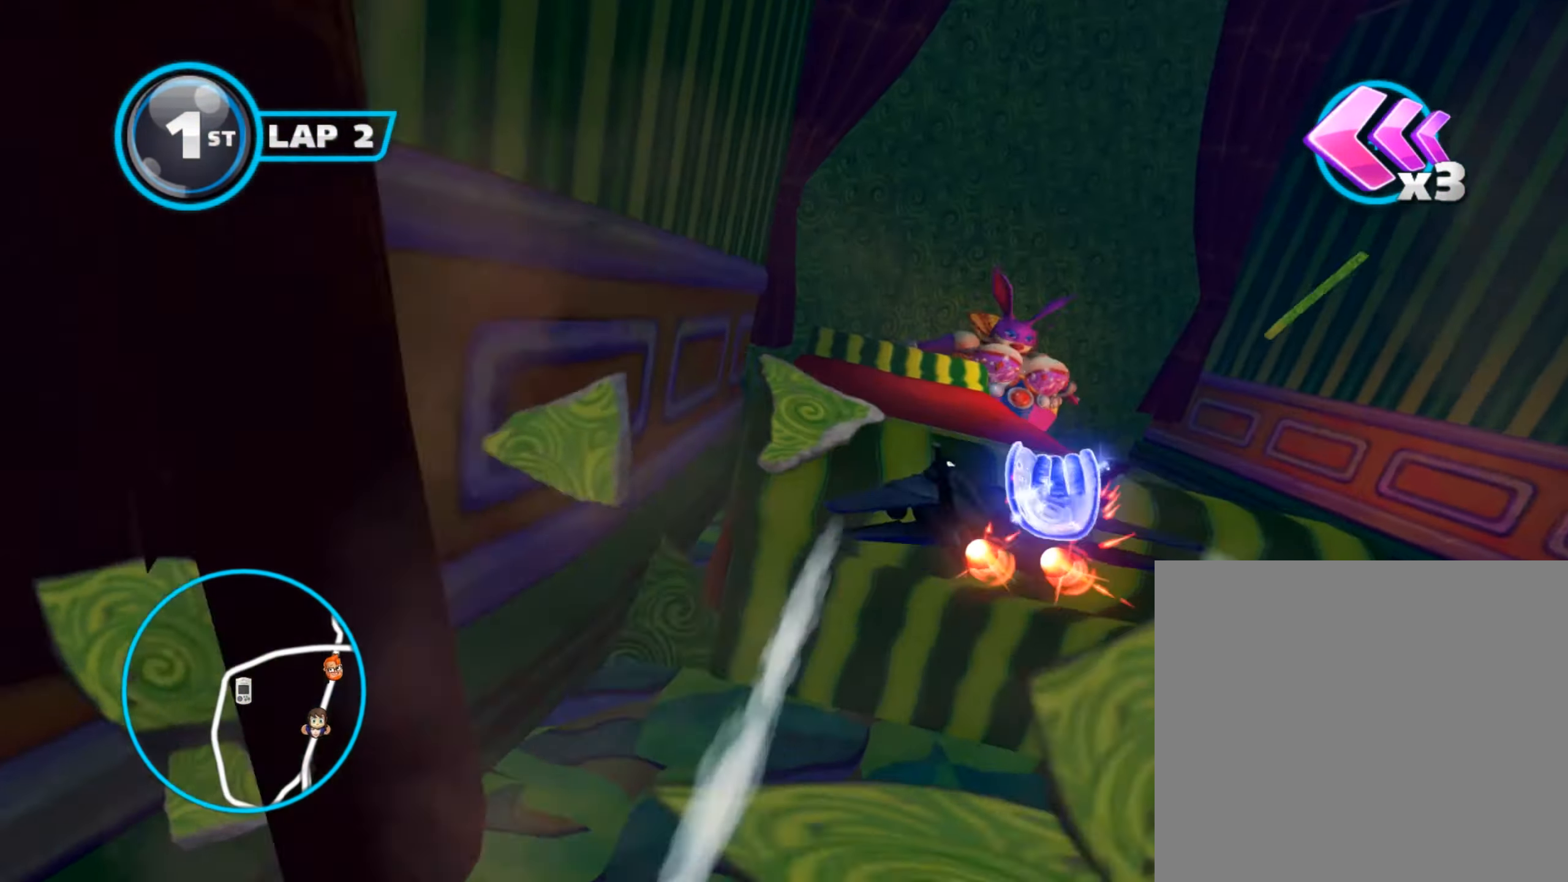
{"buttons": ["A", "B"], "left_stick": "center", "events": [[50, "left_stick", "center"], [133, "left_stick", "right"], [350, "left_stick", "down-right"], [500, "left_stick", "center"]]}
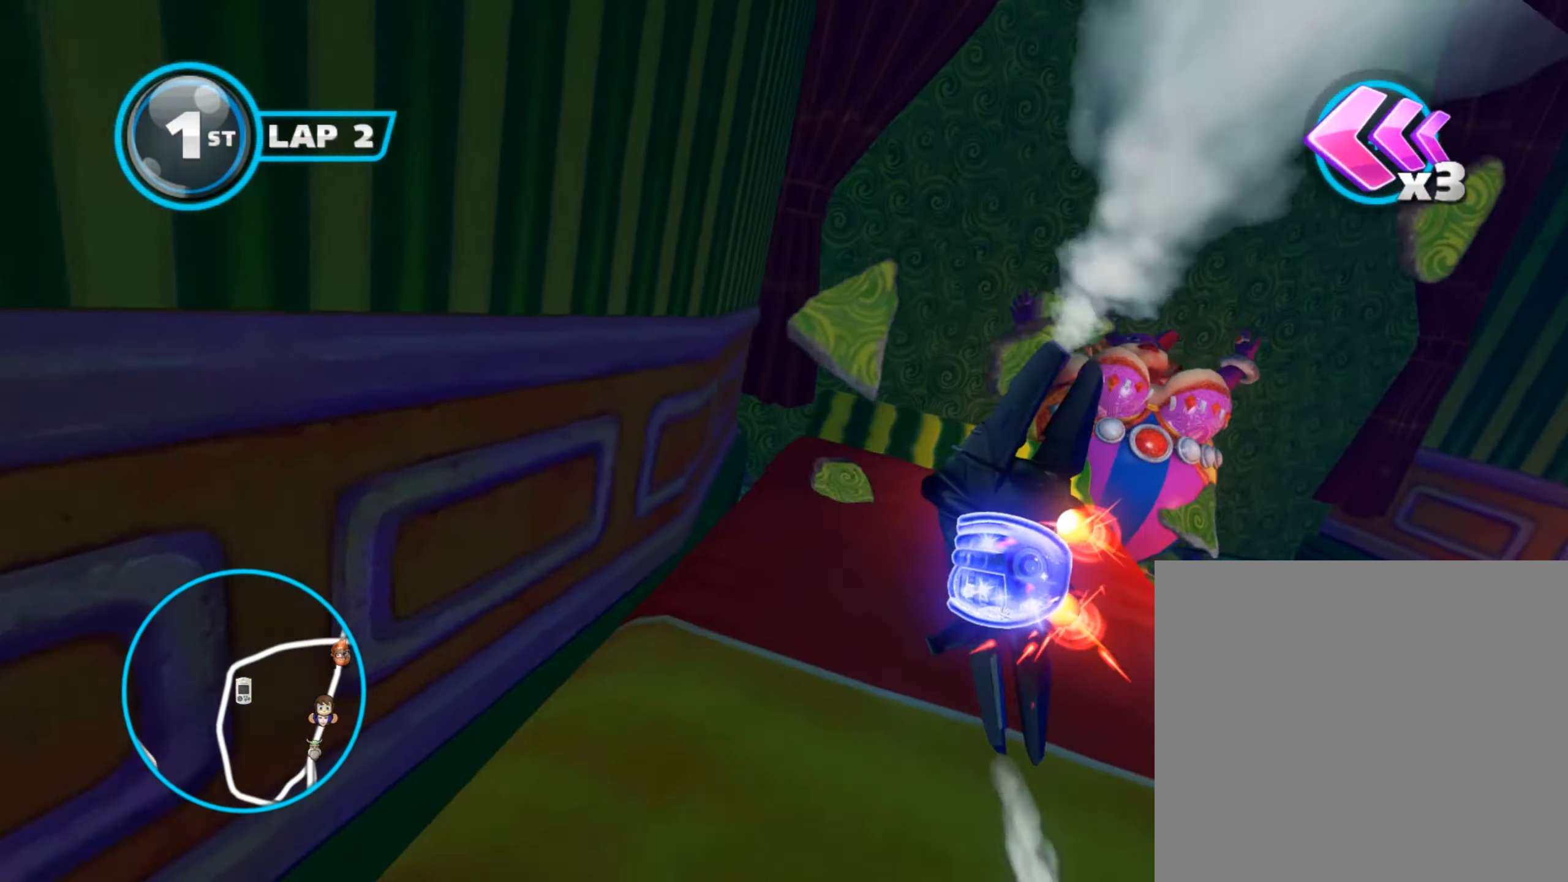
{"buttons": ["A", "B", "L1"], "left_stick": "down-right", "events": [[84, "left_stick", "right"], [234, "left_stick", "center"], [468, "left_stick", "down-right"], [501, "L1", "down"]]}